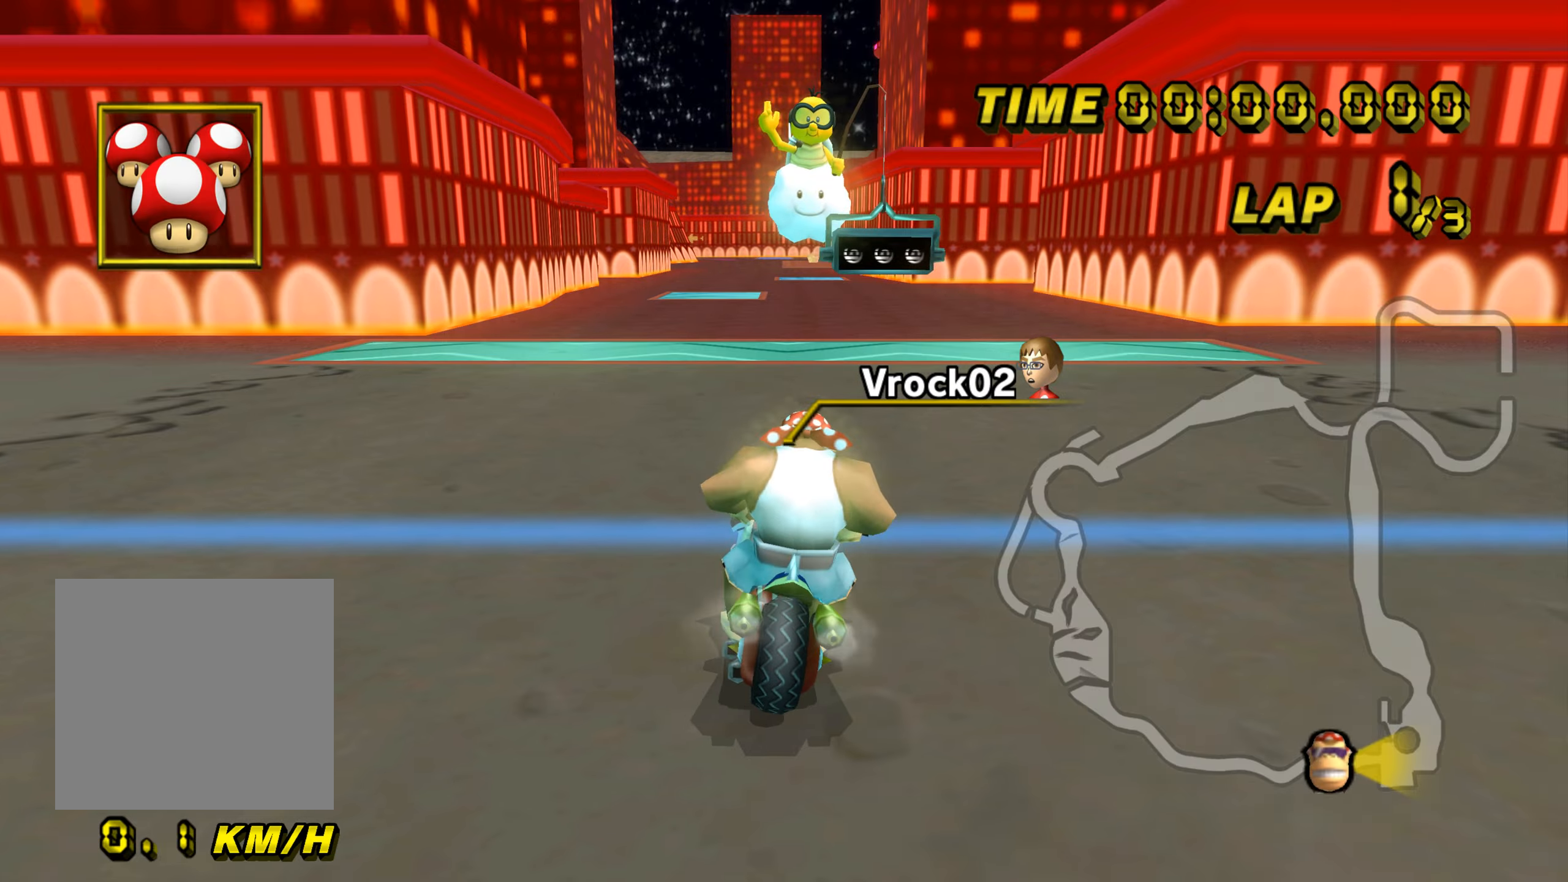
Gameplay with a controller (Nintendo layout); each line is a JSON object with the inputs held at the frame after it. "events" lists button and stick changes between this image and that frame as [ms after this image, input, new state], when the widget could be followed in between. Not read: L3 R3 X Y Z.
{"buttons": [], "left_stick": "center", "events": []}
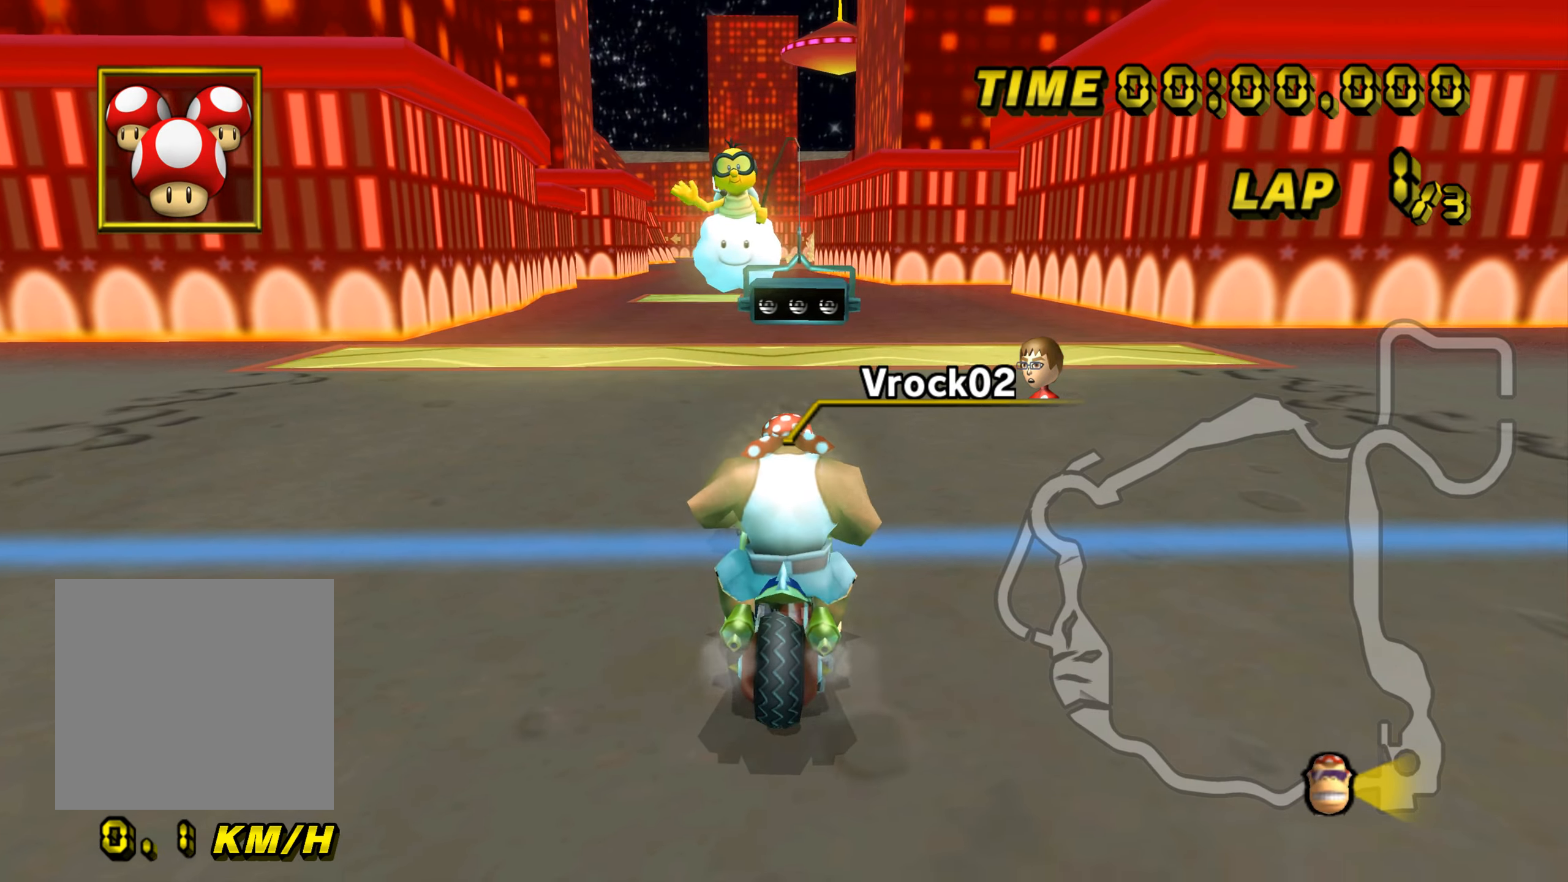
{"buttons": [], "left_stick": "center", "events": []}
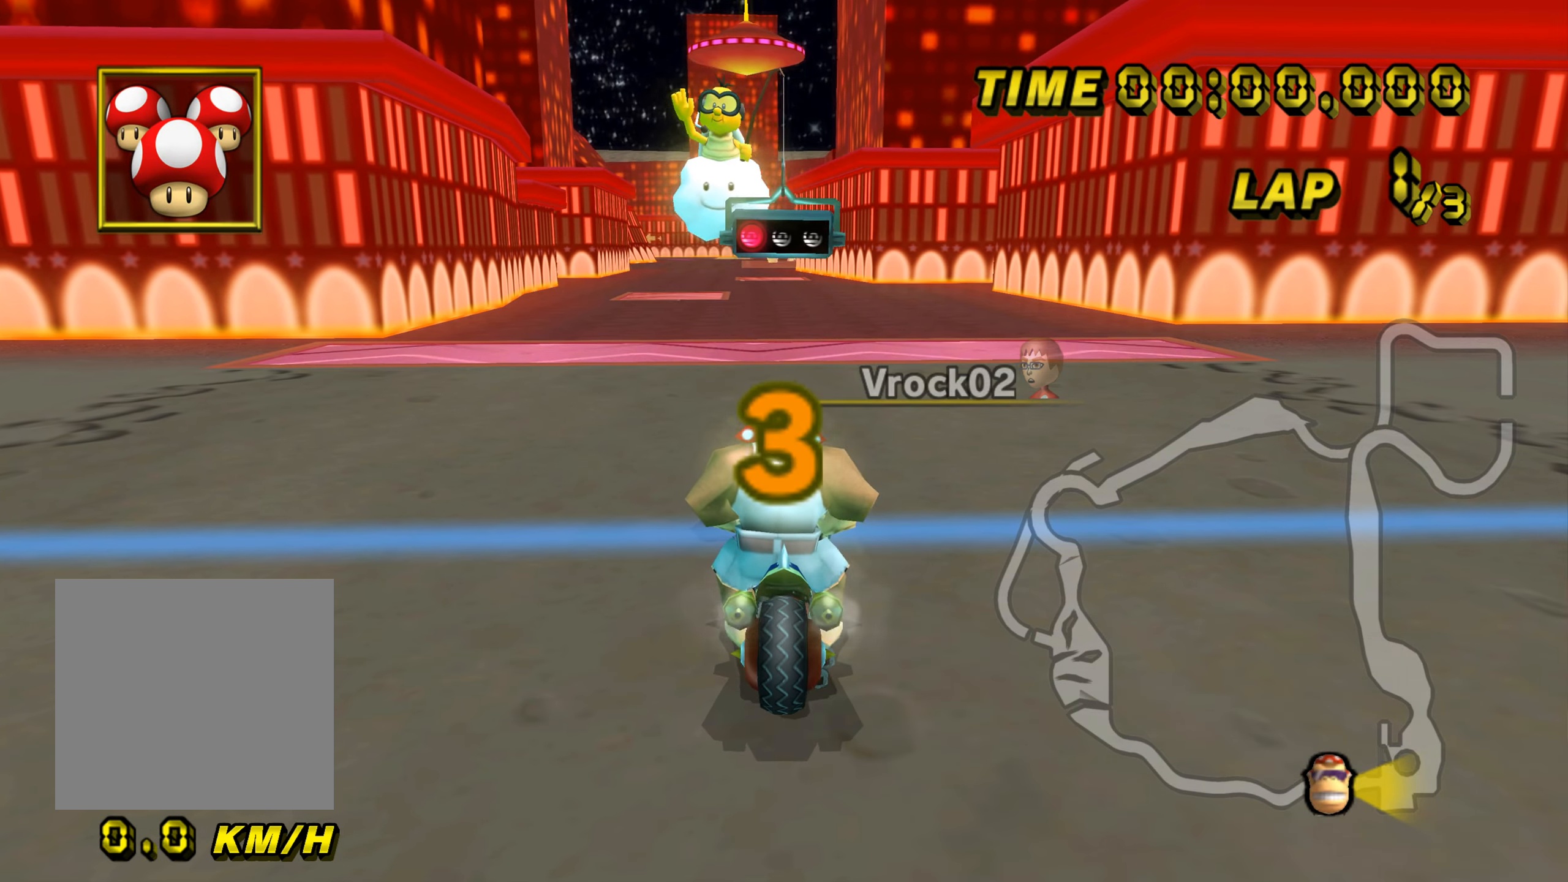
{"buttons": [], "left_stick": "center", "events": []}
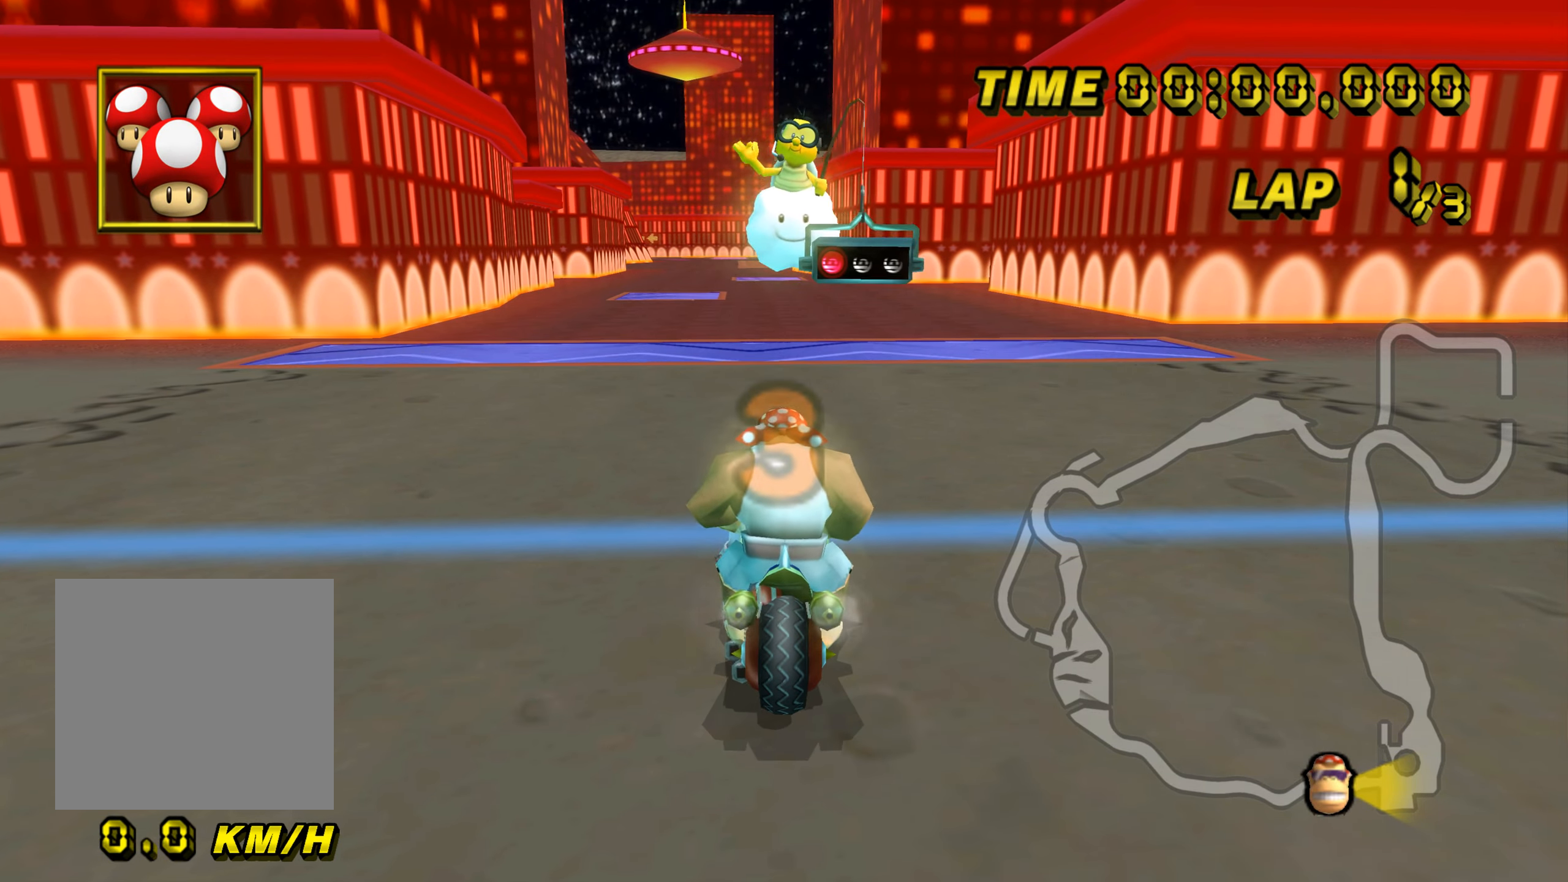
{"buttons": ["A"], "left_stick": "center", "events": [[484, "A", "down"]]}
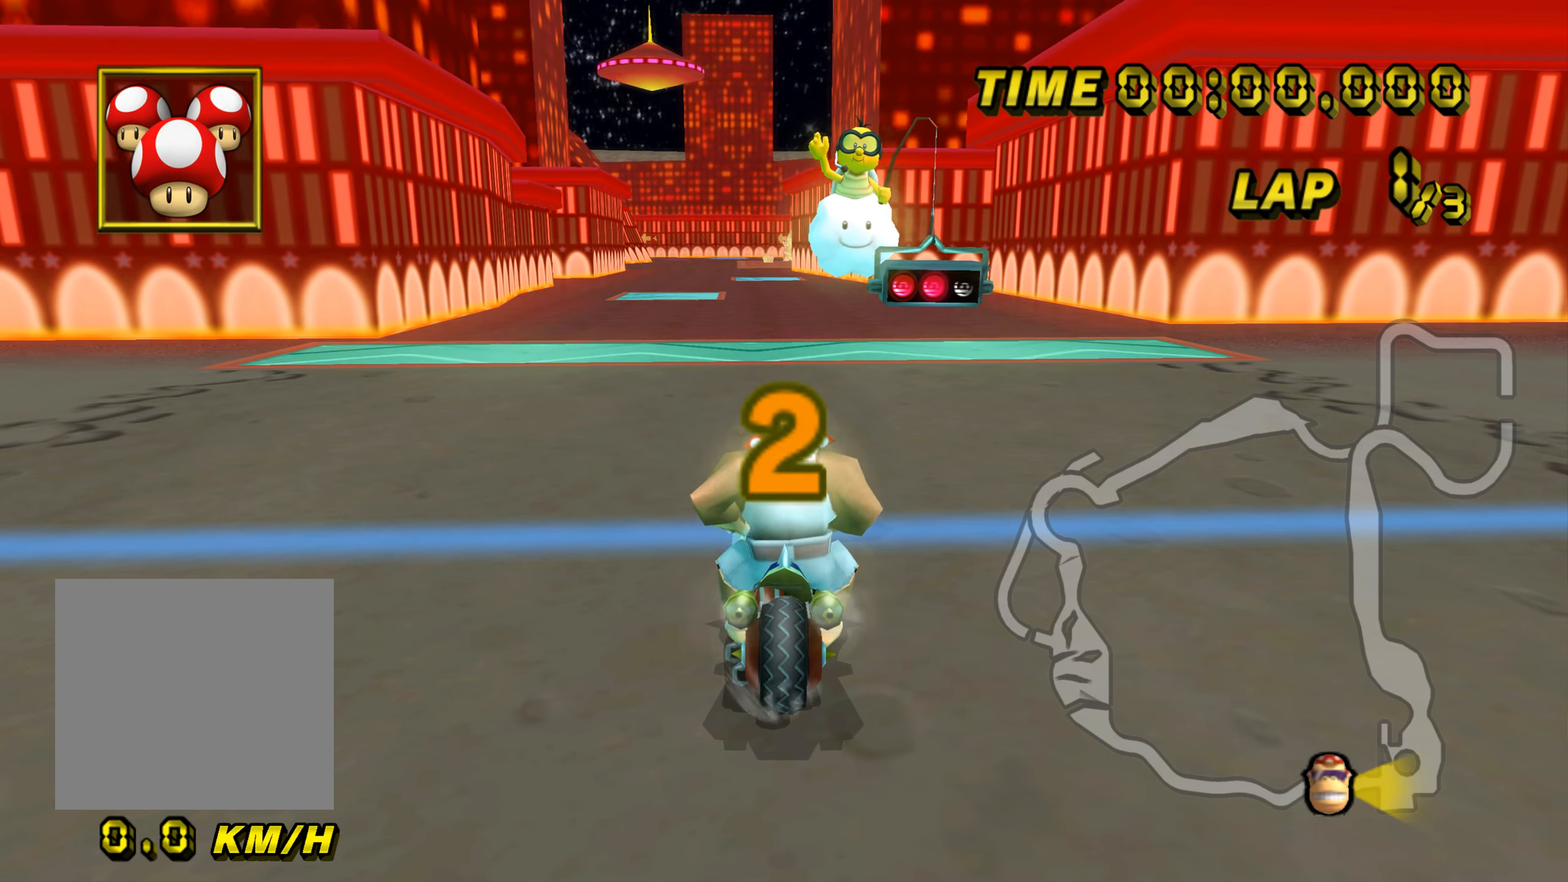
{"buttons": ["A"], "left_stick": "up", "events": [[333, "left_stick", "up"]]}
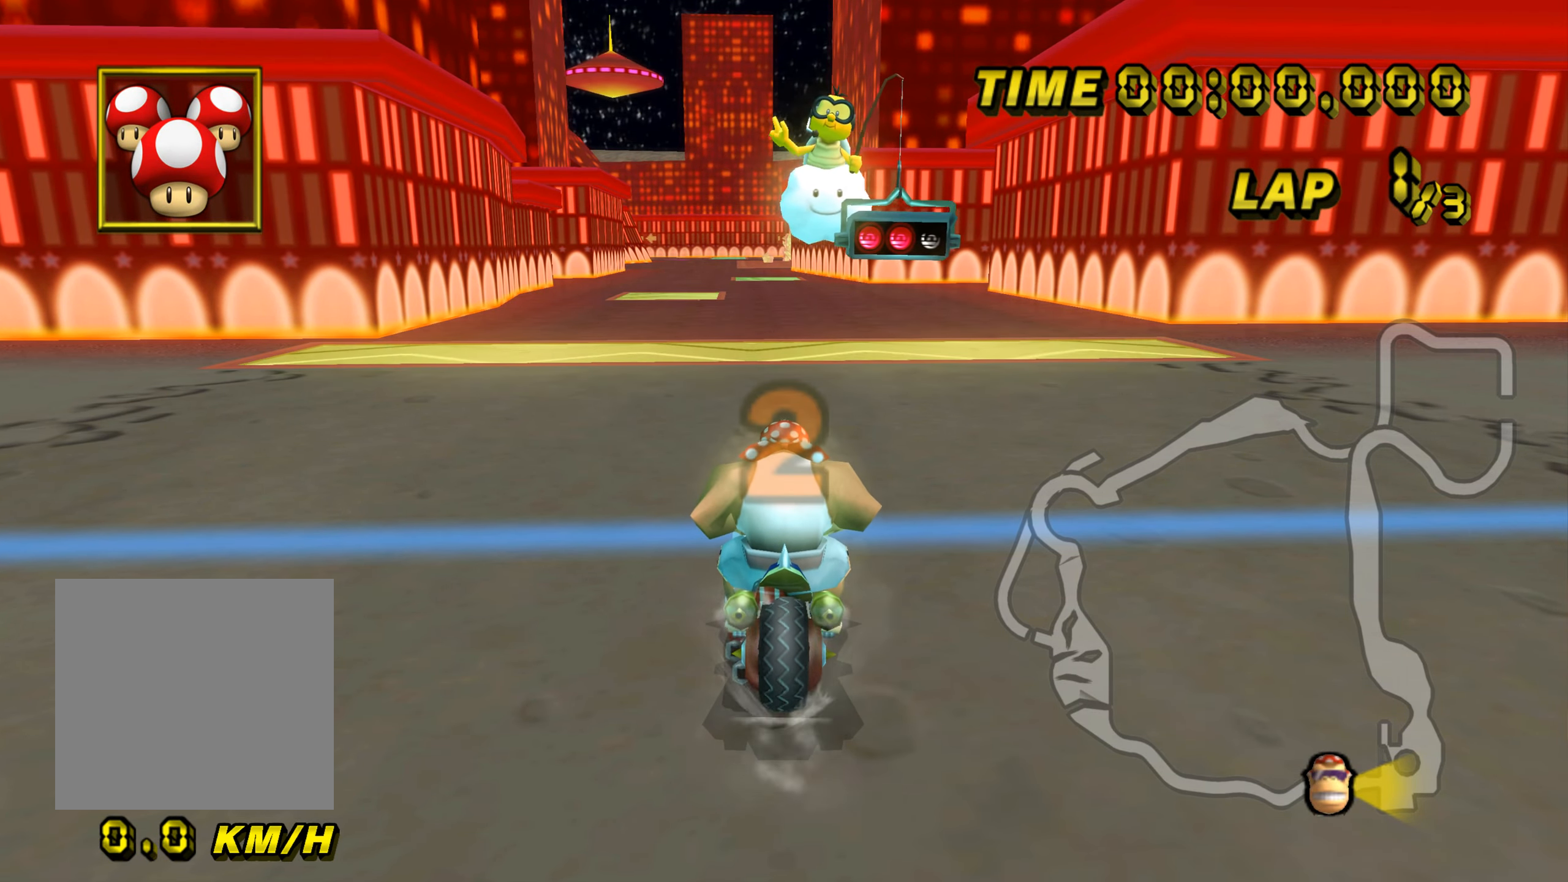
{"buttons": ["A"], "left_stick": "up", "events": []}
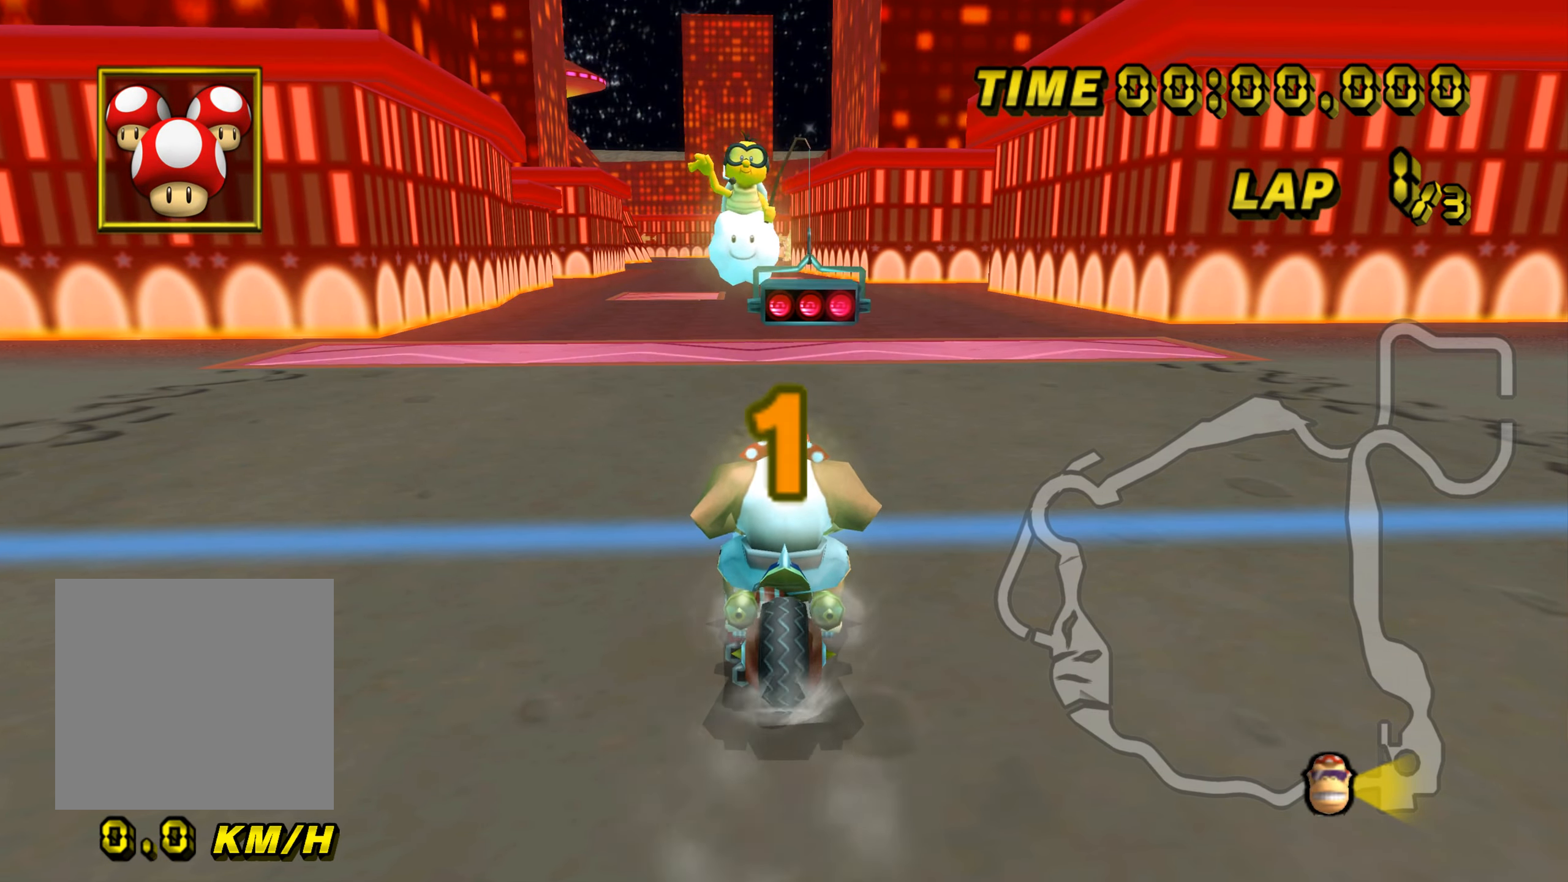
{"buttons": ["A"], "left_stick": "up", "events": []}
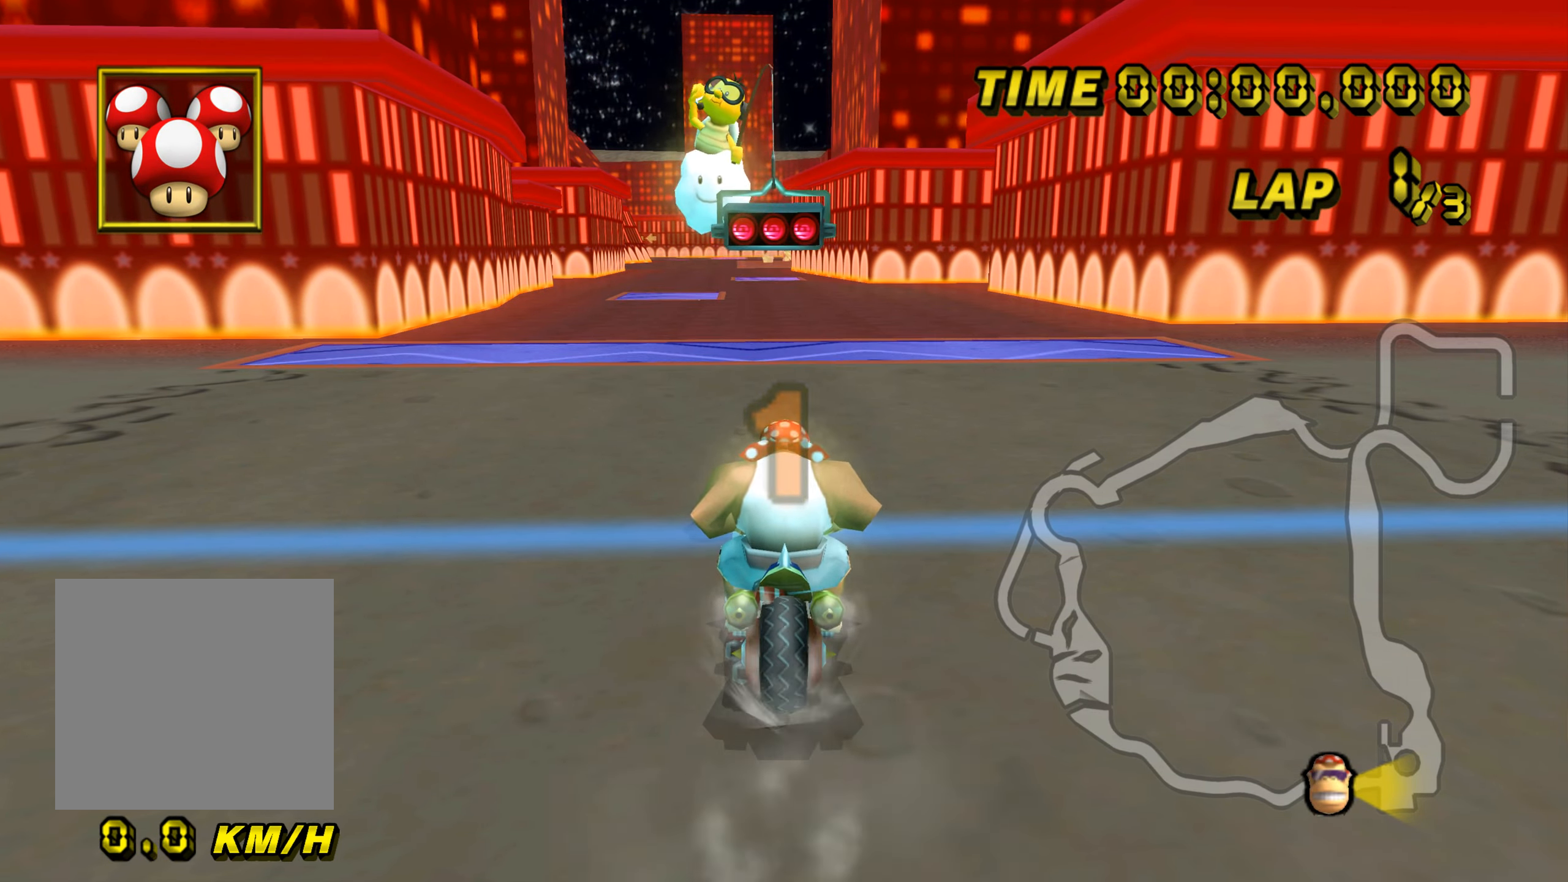
{"buttons": ["A"], "left_stick": "up", "events": []}
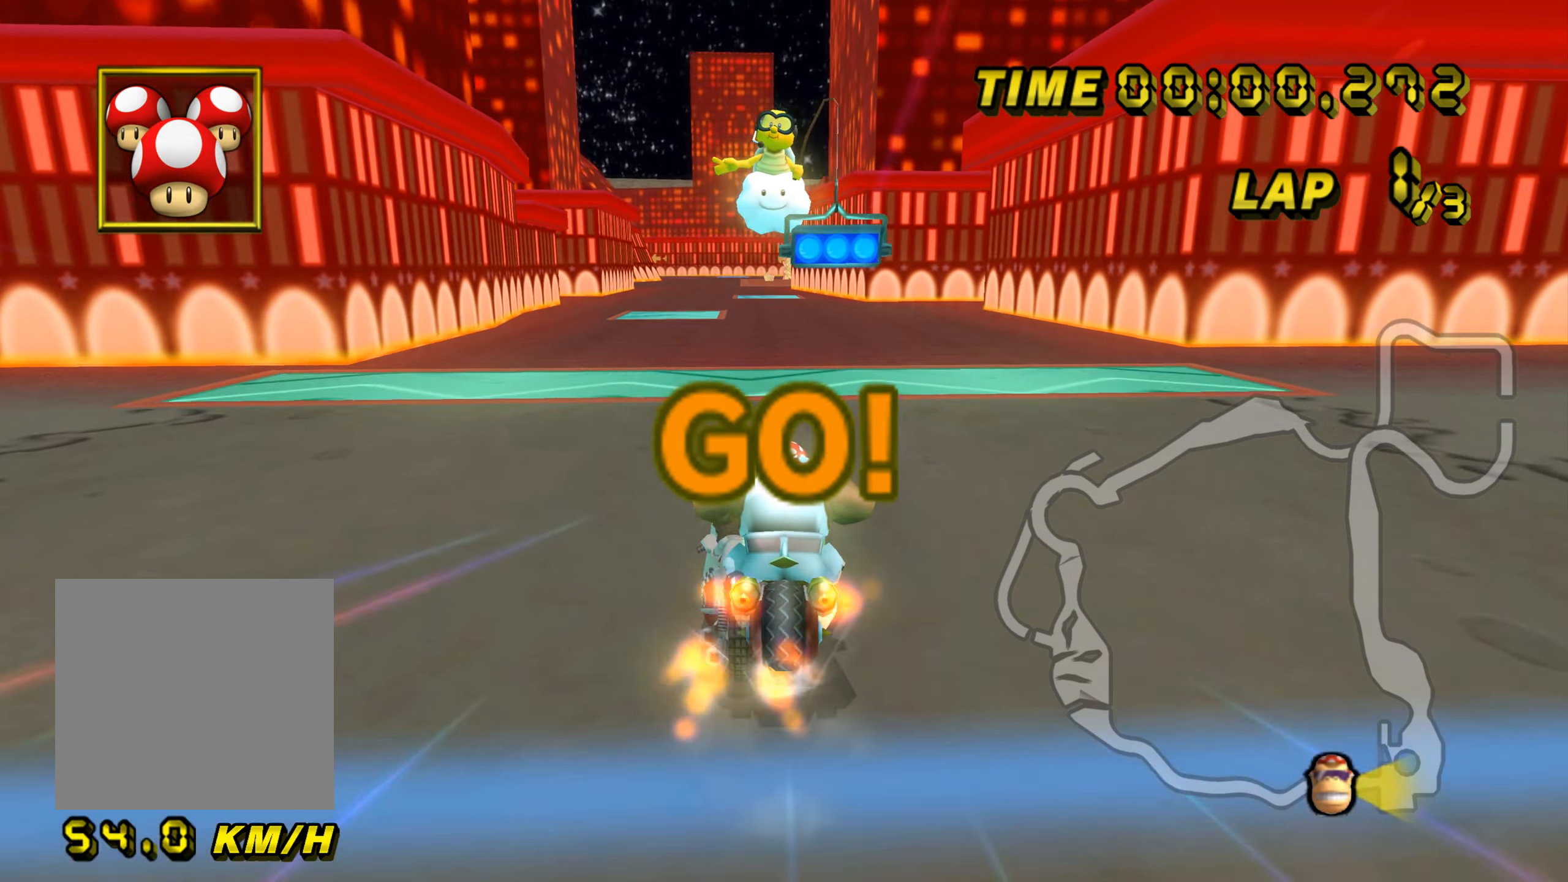
{"buttons": ["A"], "left_stick": "center", "events": [[133, "left_stick", "up-right"], [434, "left_stick", "center"]]}
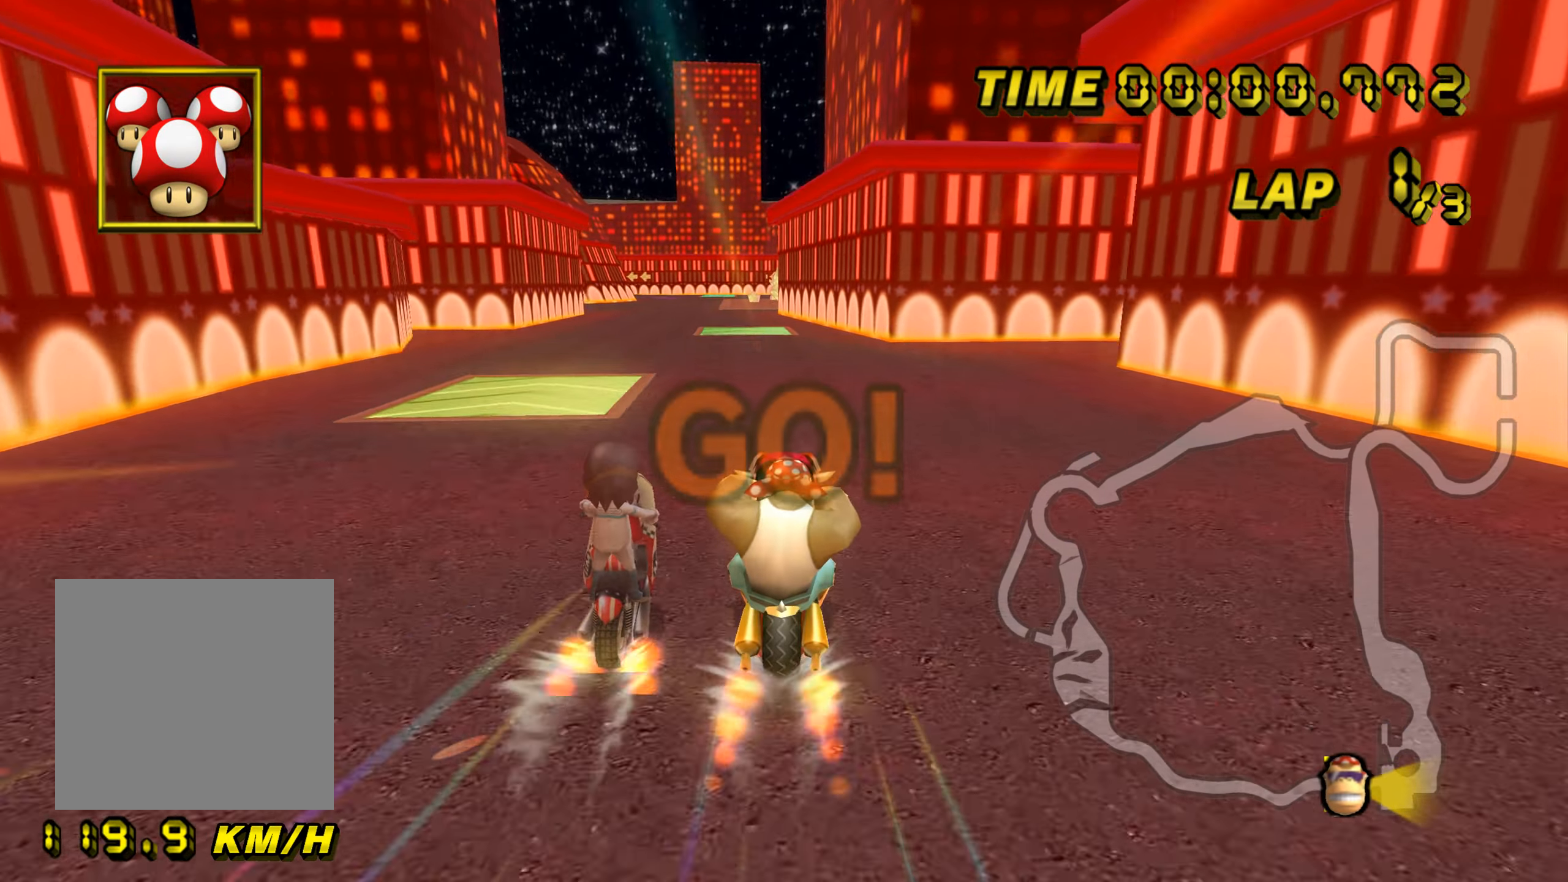
{"buttons": ["A", "B"], "left_stick": "right", "events": [[133, "B", "down"], [300, "left_stick", "left"], [417, "left_stick", "up"], [467, "left_stick", "right"]]}
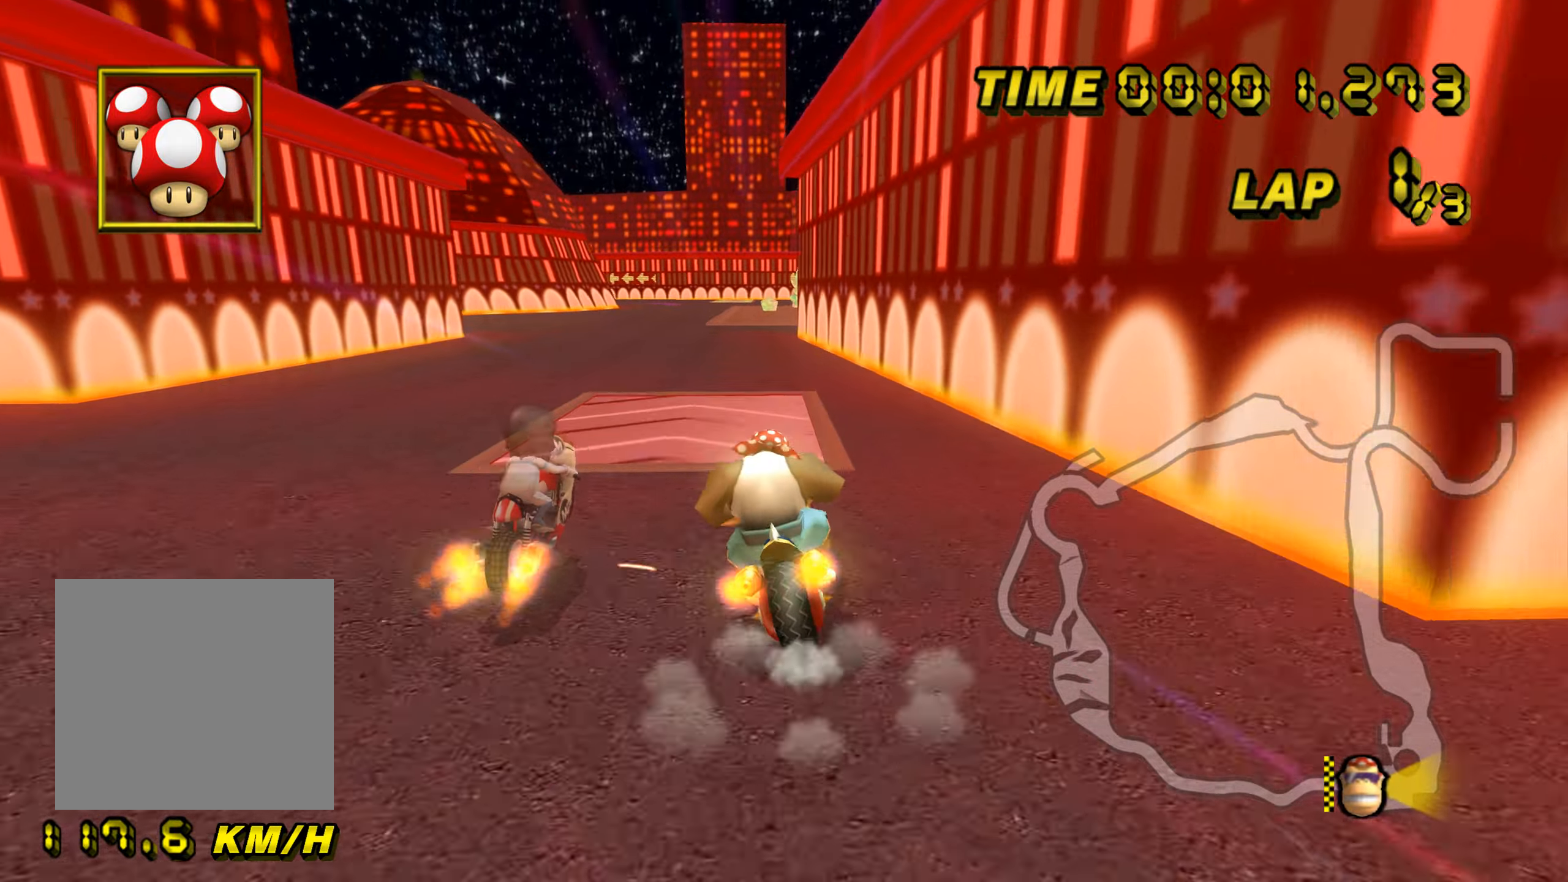
{"buttons": ["A", "B"], "left_stick": "left", "events": [[200, "left_stick", "up"], [284, "left_stick", "left"]]}
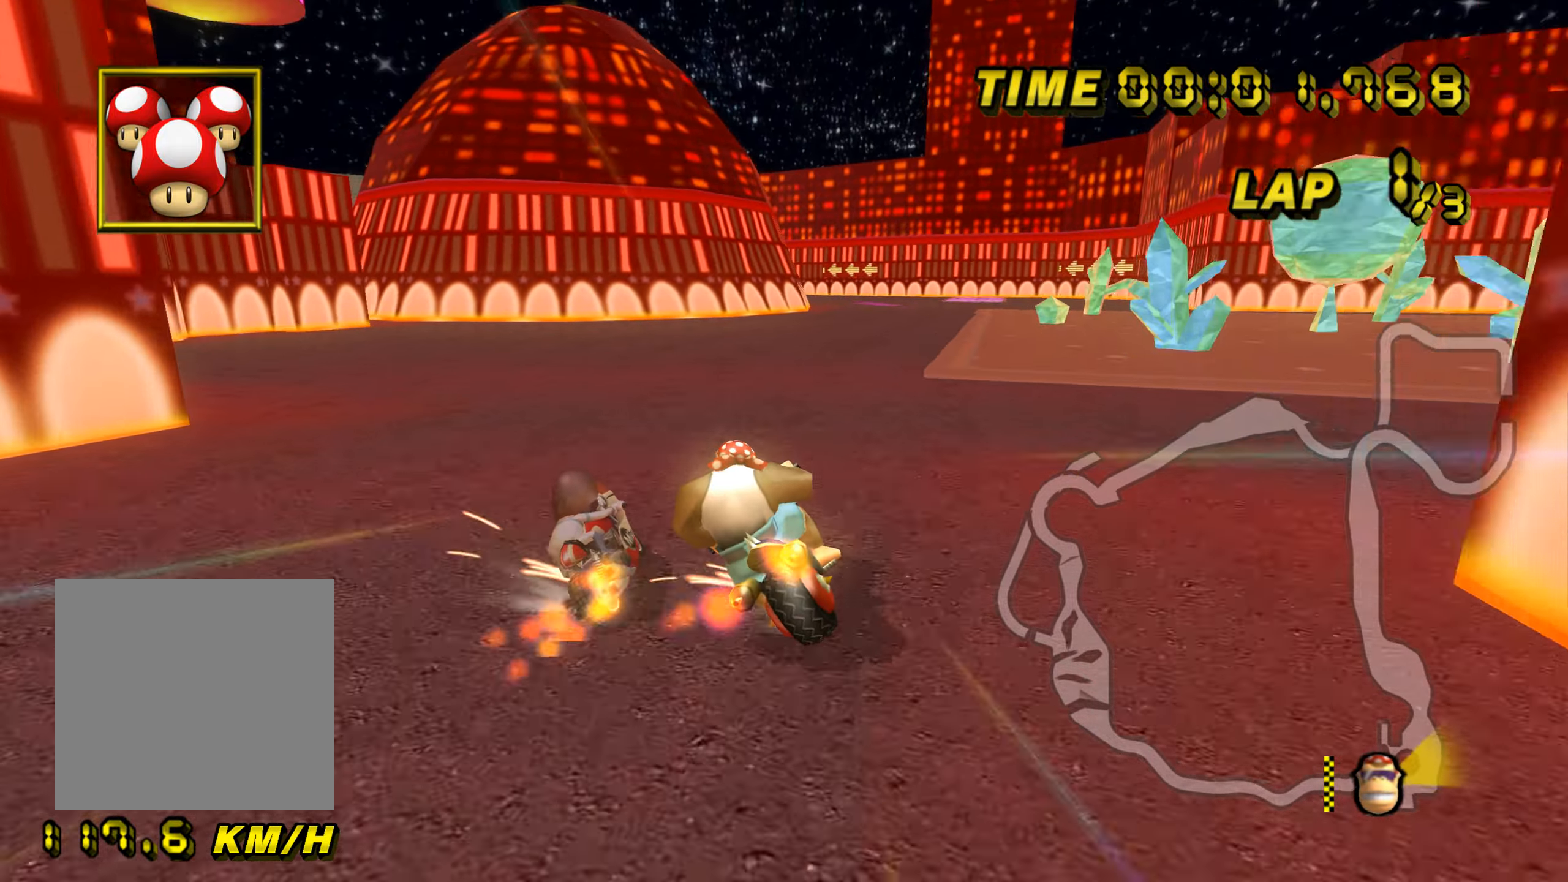
{"buttons": ["A", "B"], "left_stick": "left", "events": []}
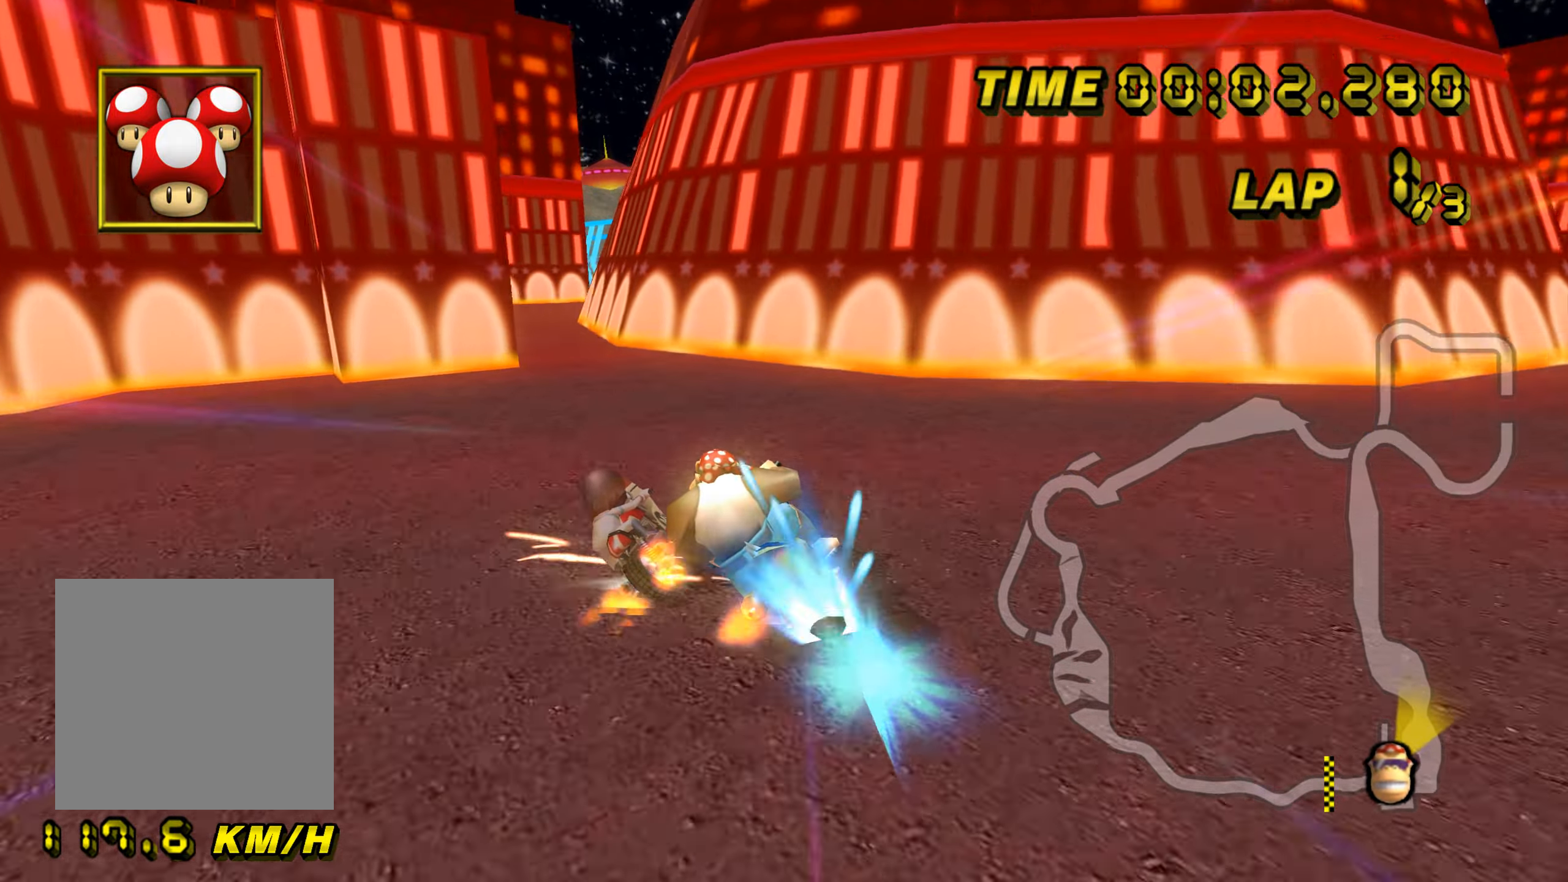
{"buttons": ["A", "B"], "left_stick": "up-left", "events": [[67, "left_stick", "up-left"]]}
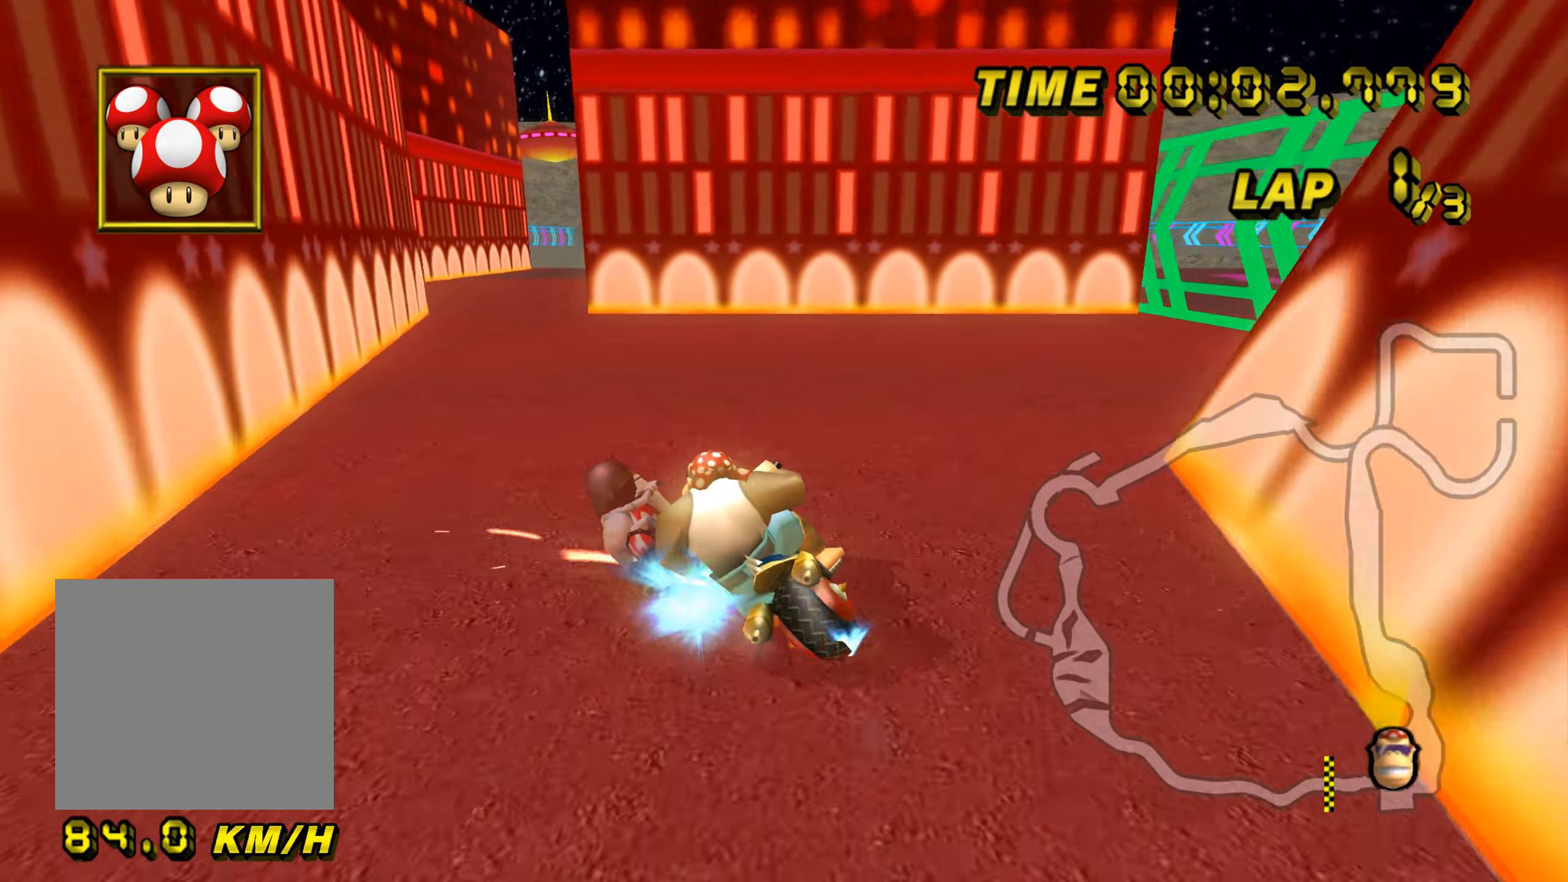
{"buttons": ["A"], "left_stick": "up-right", "events": [[183, "B", "up"], [216, "left_stick", "up-right"]]}
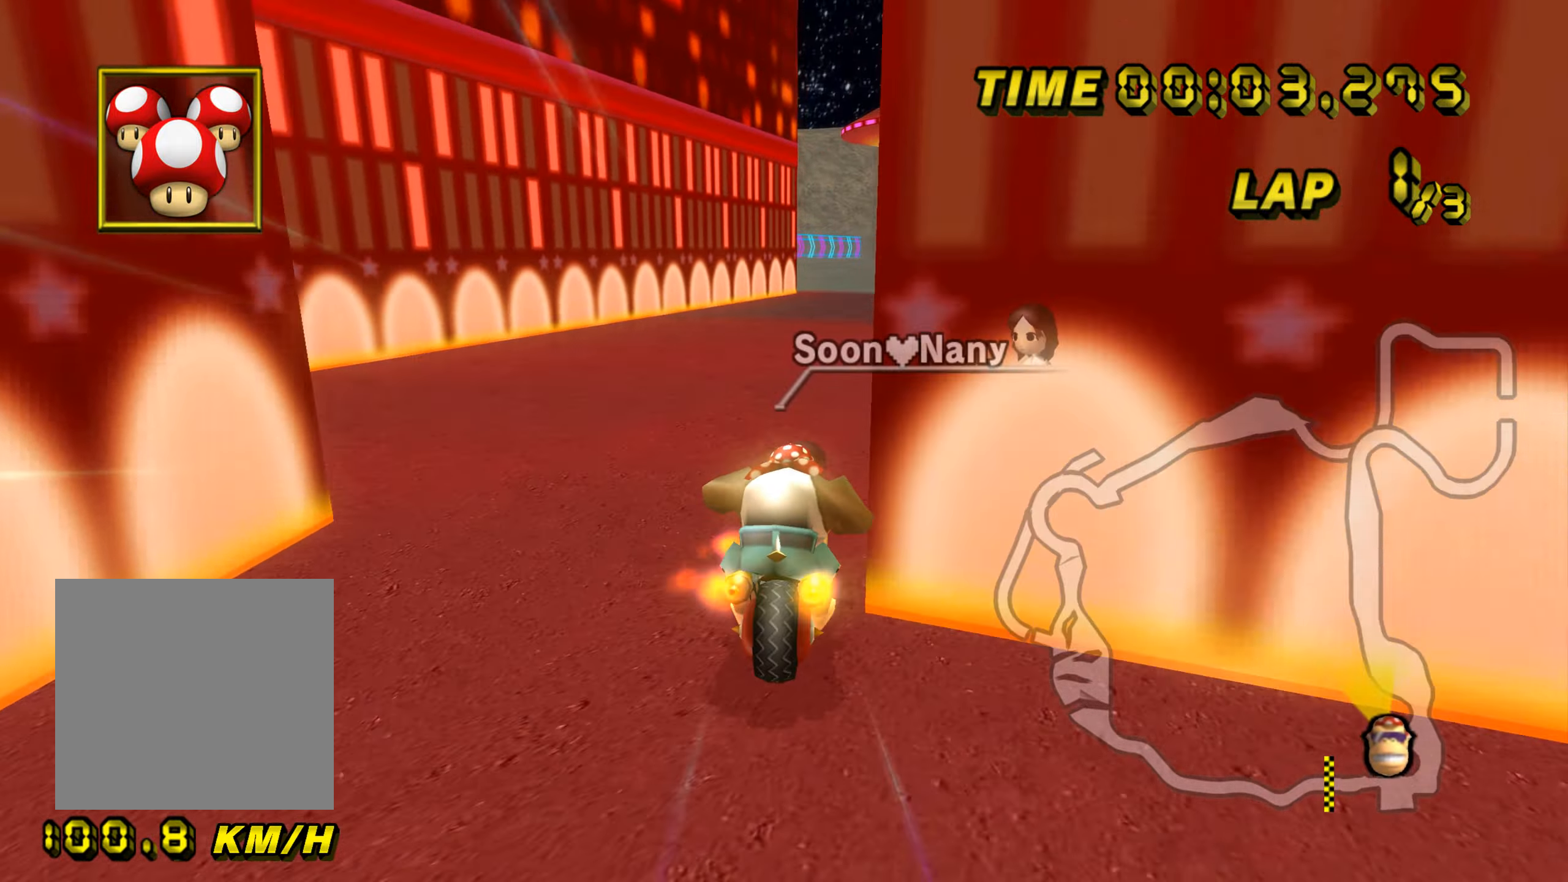
{"buttons": ["A"], "left_stick": "center", "events": [[184, "left_stick", "center"]]}
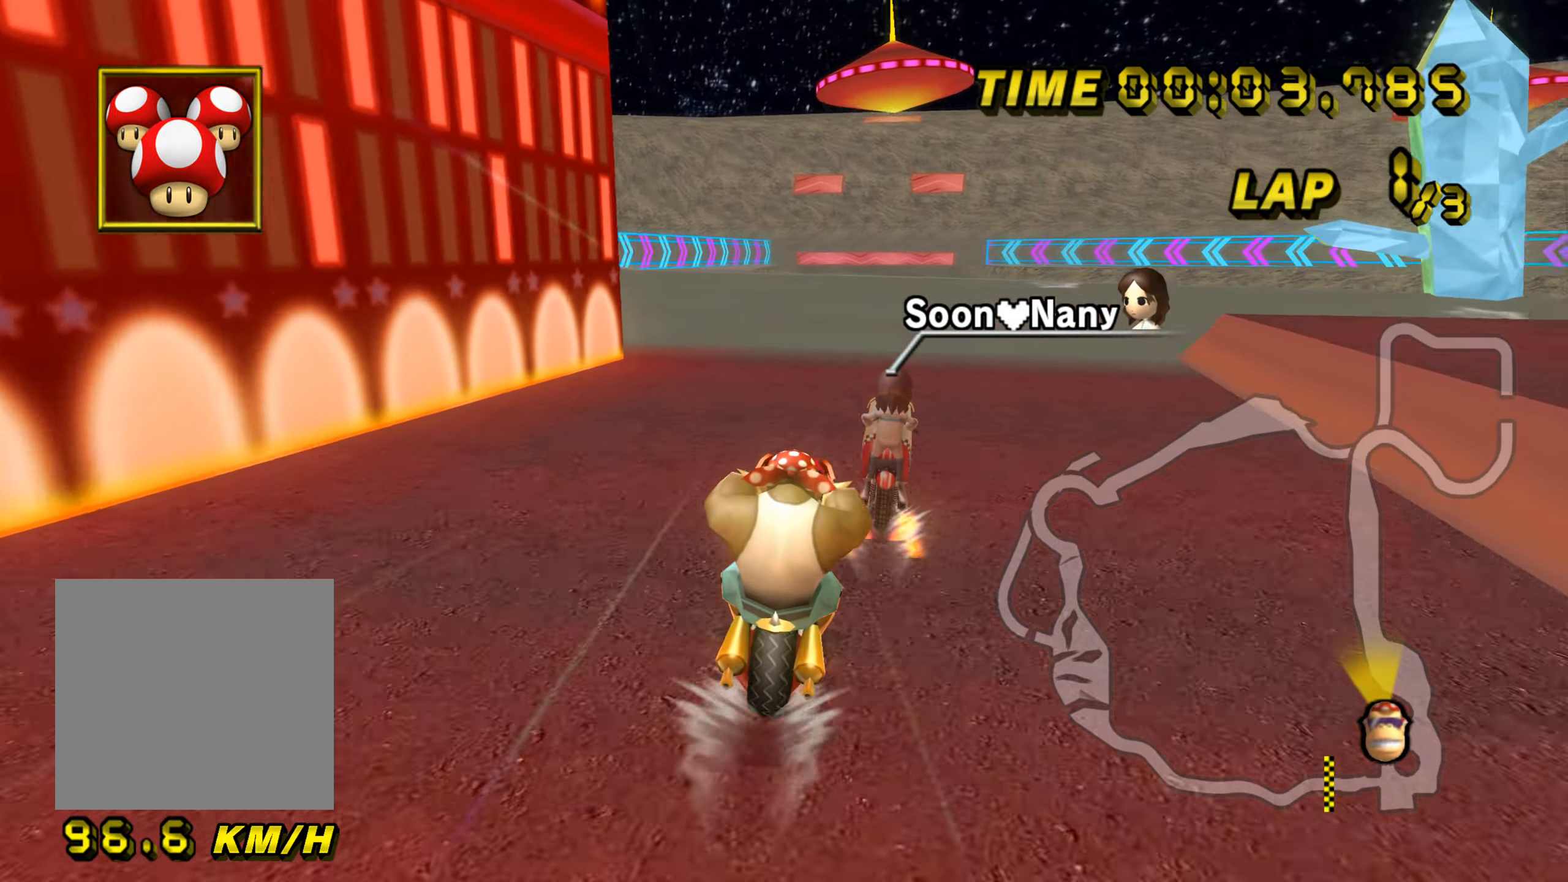
{"buttons": ["A"], "left_stick": "up-right", "events": [[333, "L1", "down"], [333, "left_stick", "up-right"], [433, "L1", "up"]]}
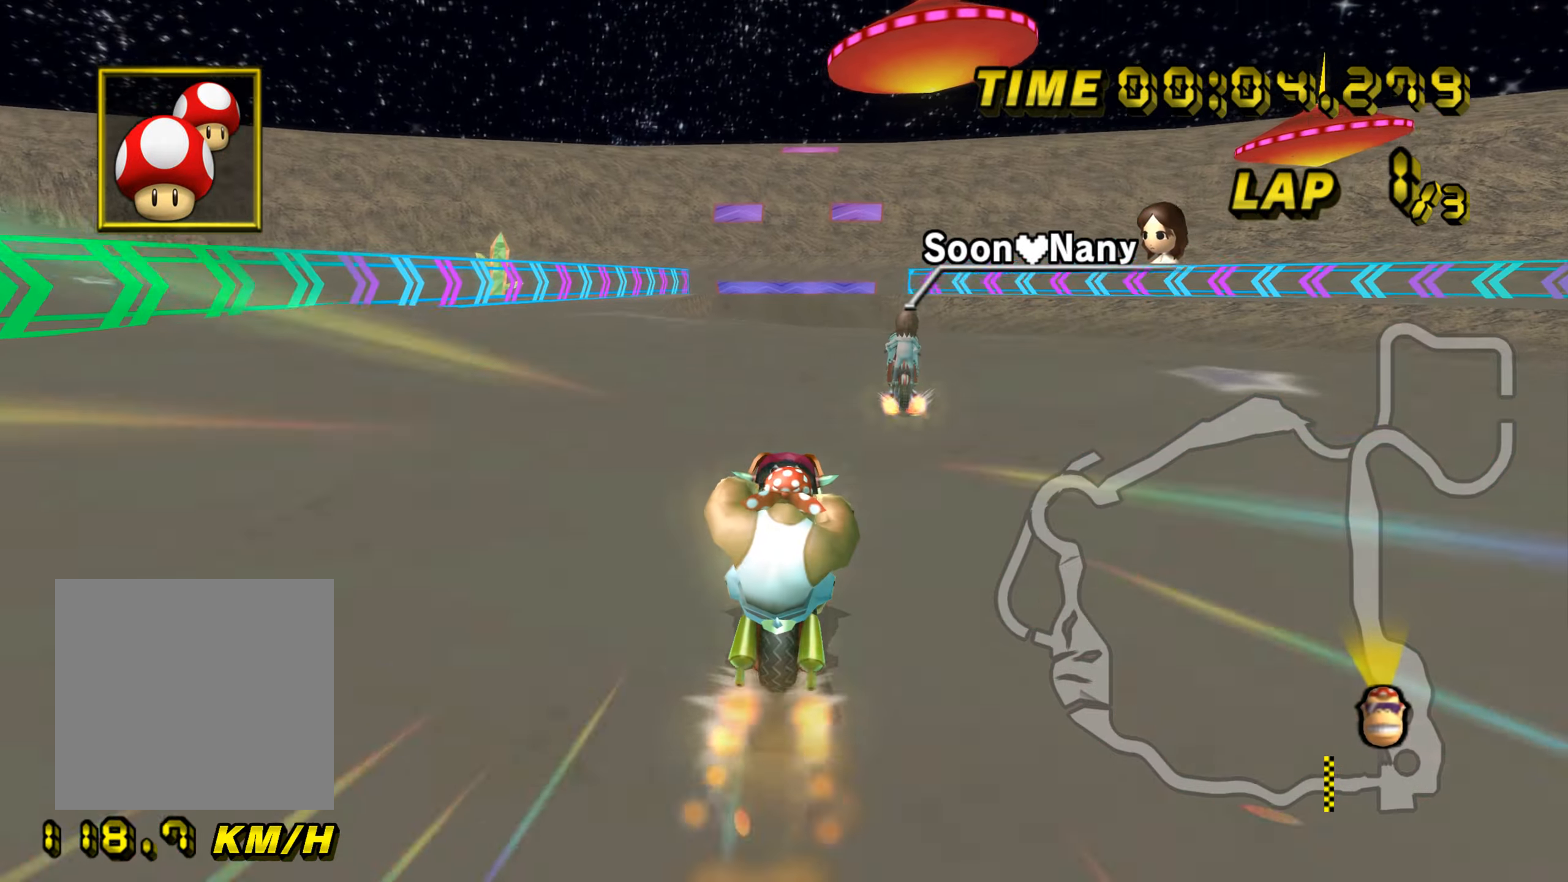
{"buttons": ["A"], "left_stick": "up-right", "events": [[17, "left_stick", "up"], [467, "left_stick", "up-right"]]}
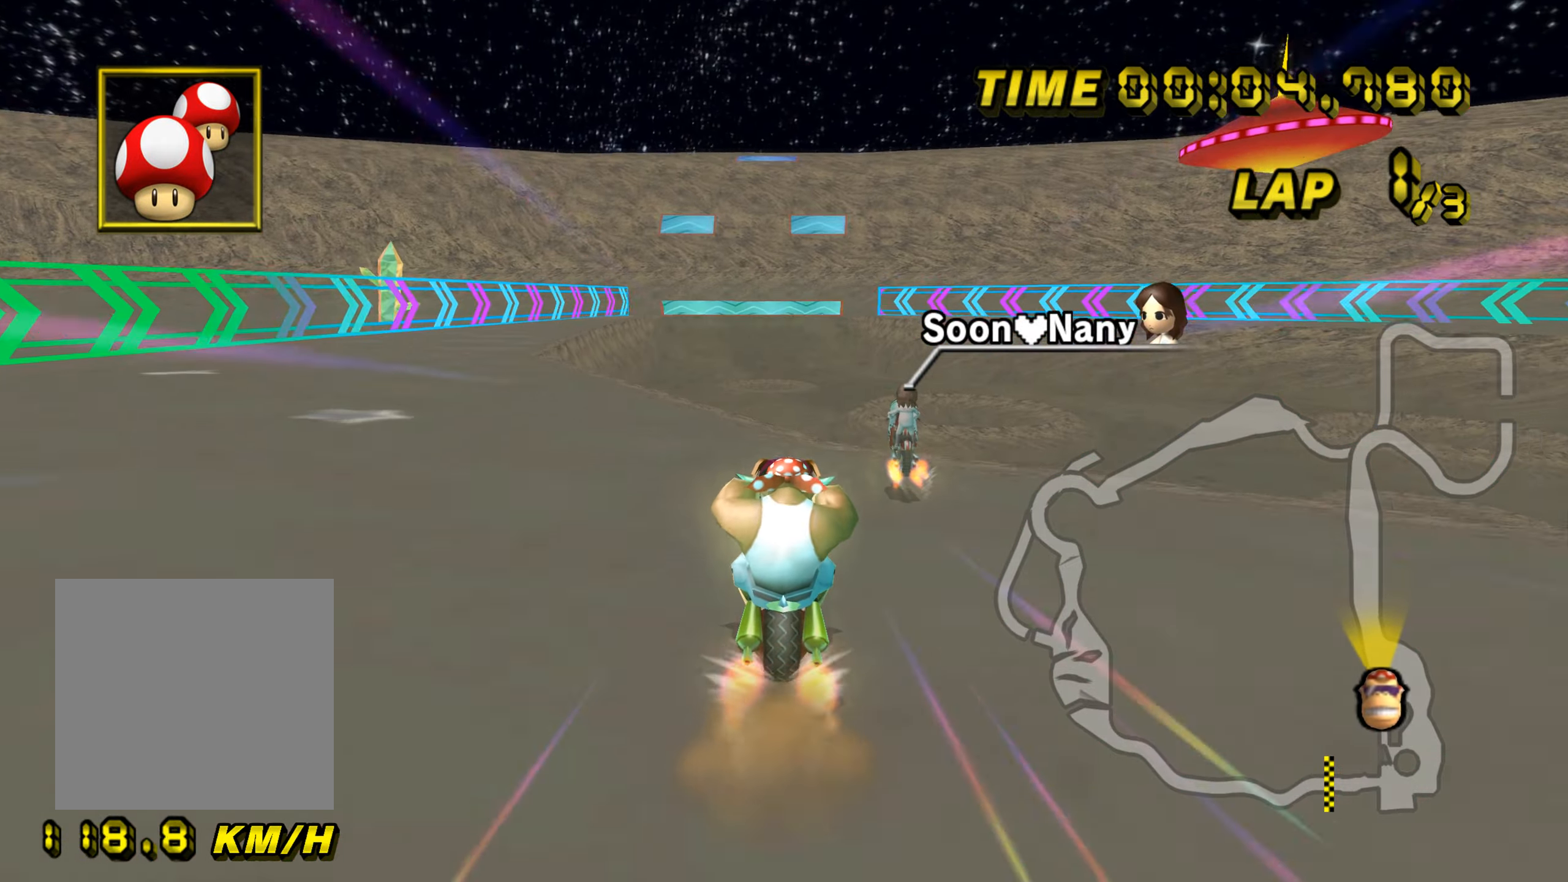
{"buttons": ["A"], "left_stick": "right", "events": [[216, "left_stick", "up"], [317, "left_stick", "center"], [400, "left_stick", "right"]]}
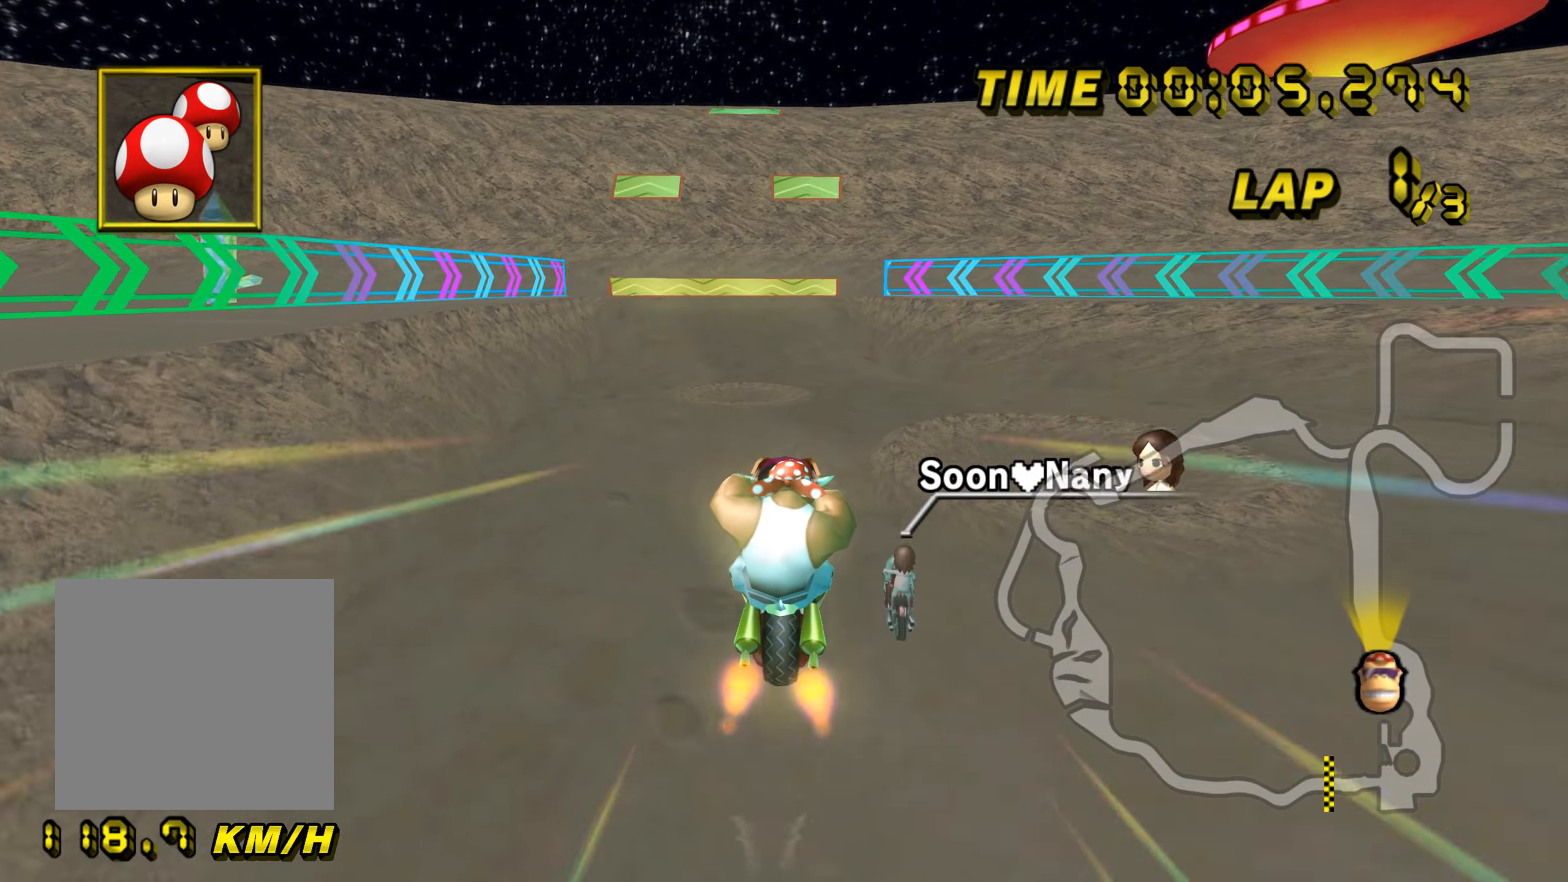
{"buttons": ["A"], "left_stick": "center", "events": [[417, "left_stick", "center"]]}
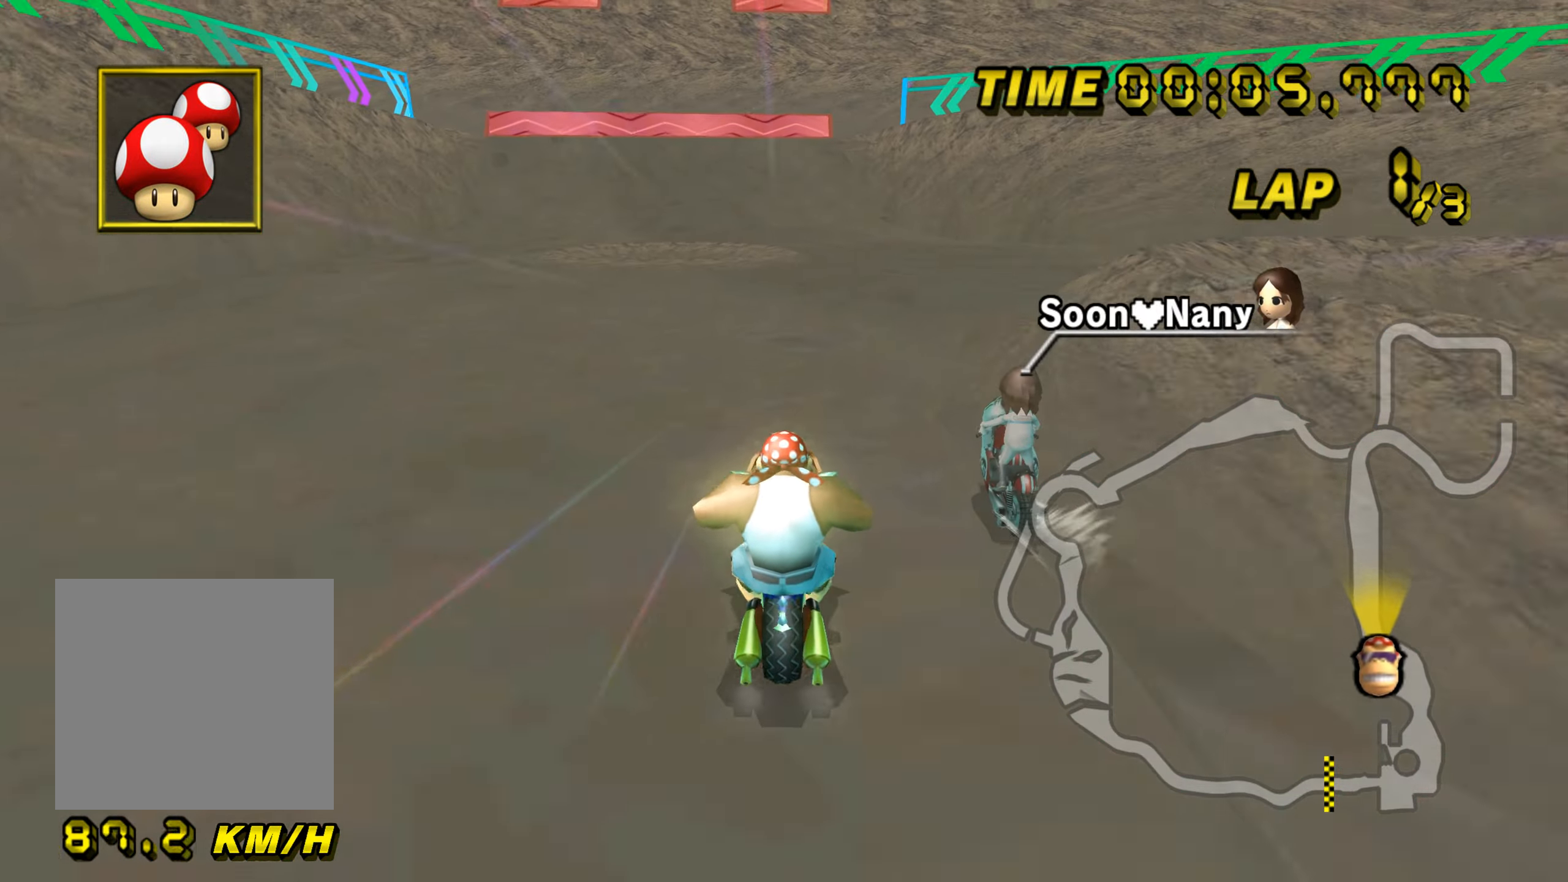
{"buttons": ["A"], "left_stick": "center", "events": [[150, "left_stick", "up-left"], [300, "left_stick", "center"]]}
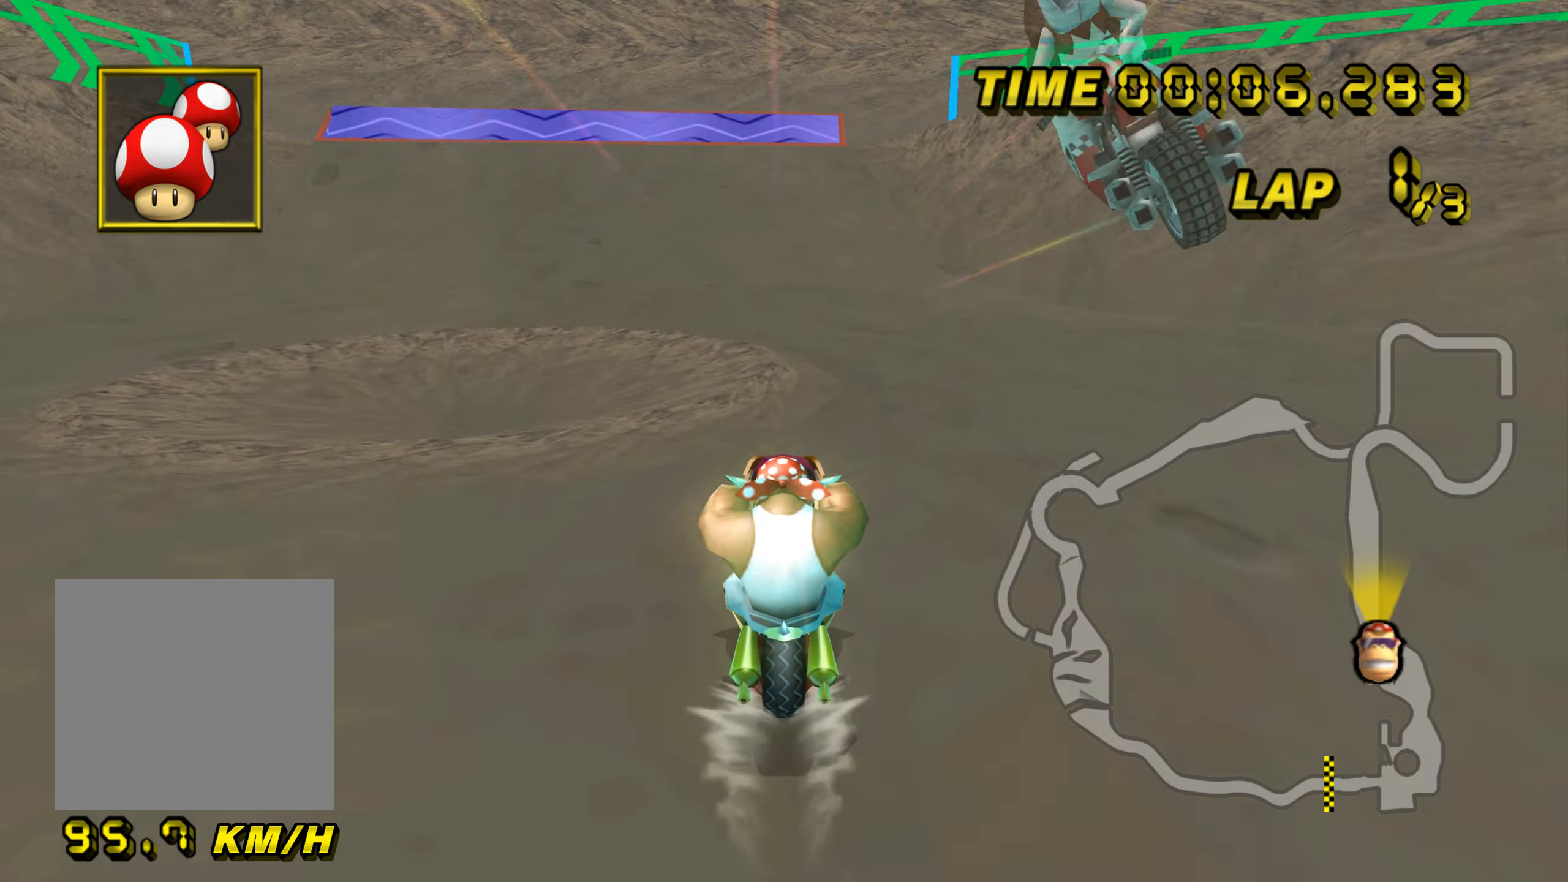
{"buttons": ["A"], "left_stick": "down", "events": [[17, "B", "down"], [167, "B", "up"], [217, "left_stick", "left"], [267, "left_stick", "down"]]}
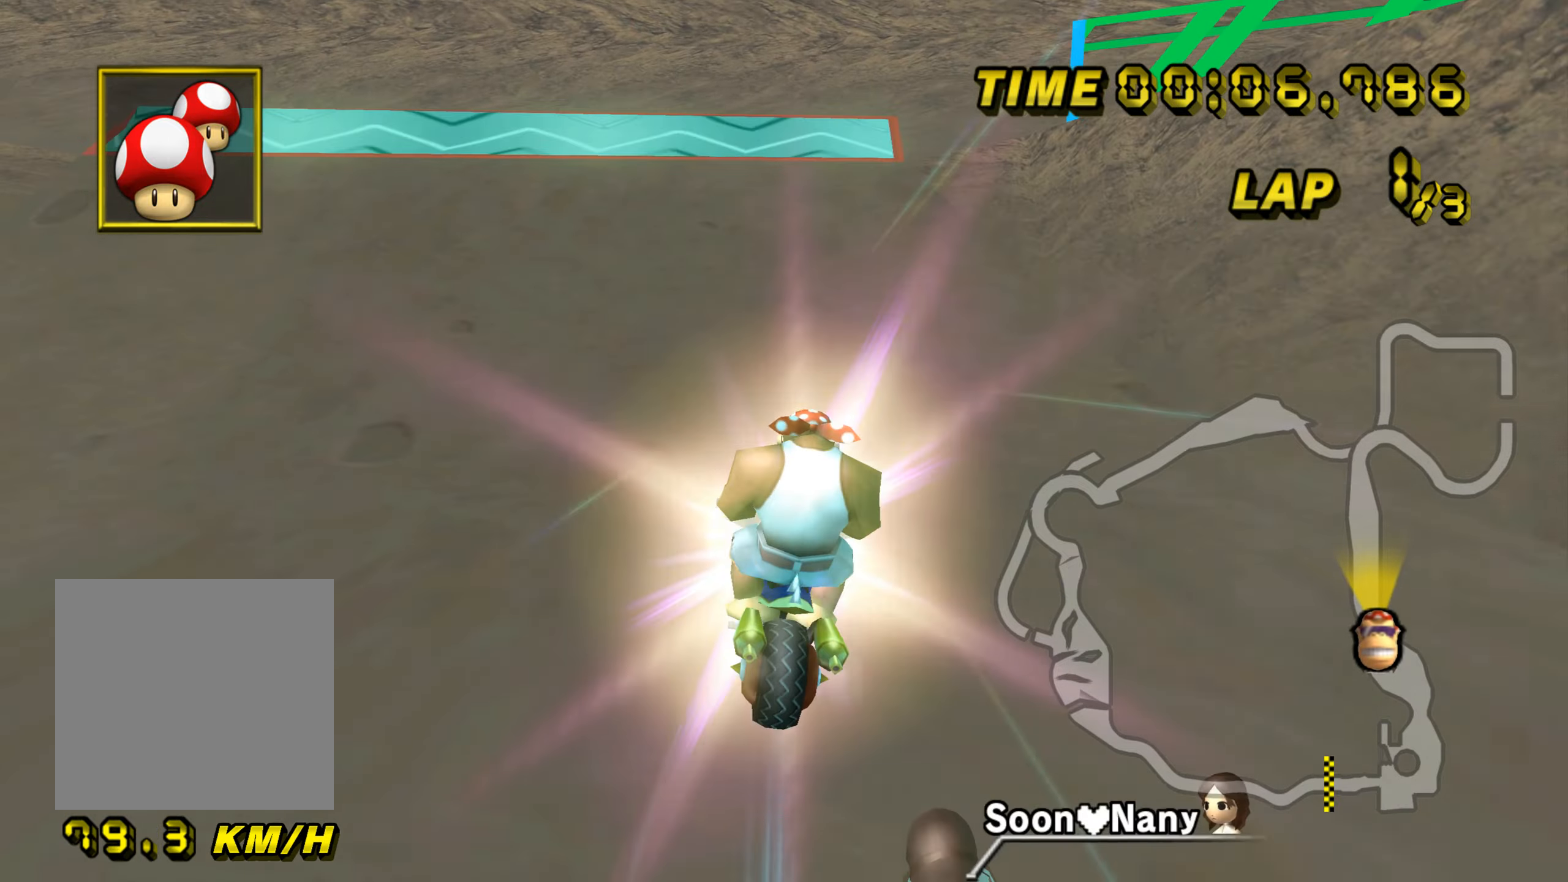
{"buttons": ["A"], "left_stick": "down", "events": []}
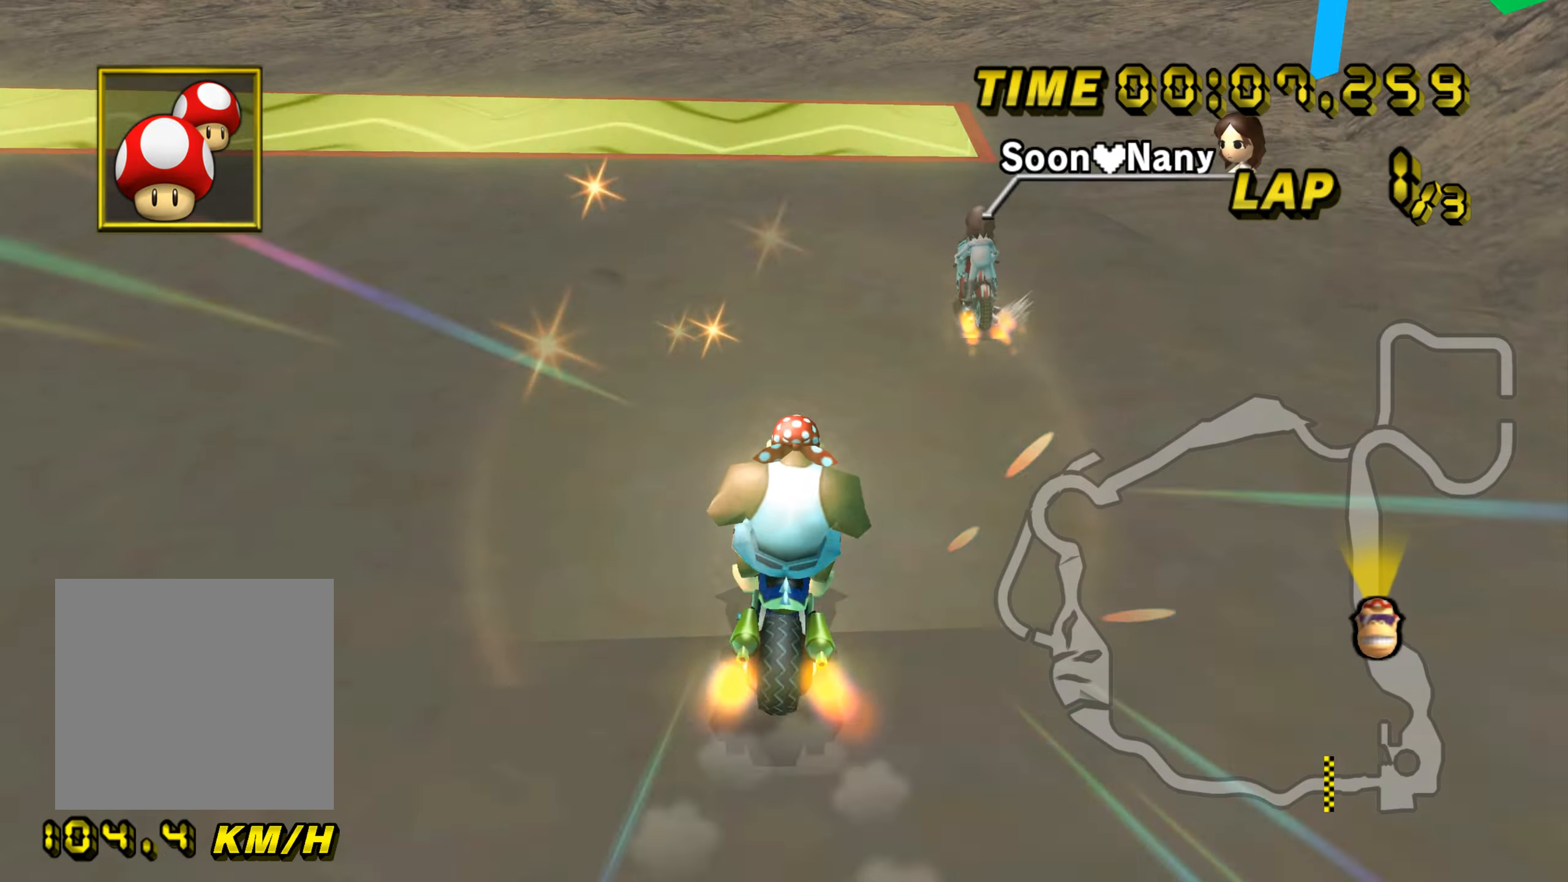
{"buttons": ["A"], "left_stick": "center", "events": [[350, "left_stick", "center"]]}
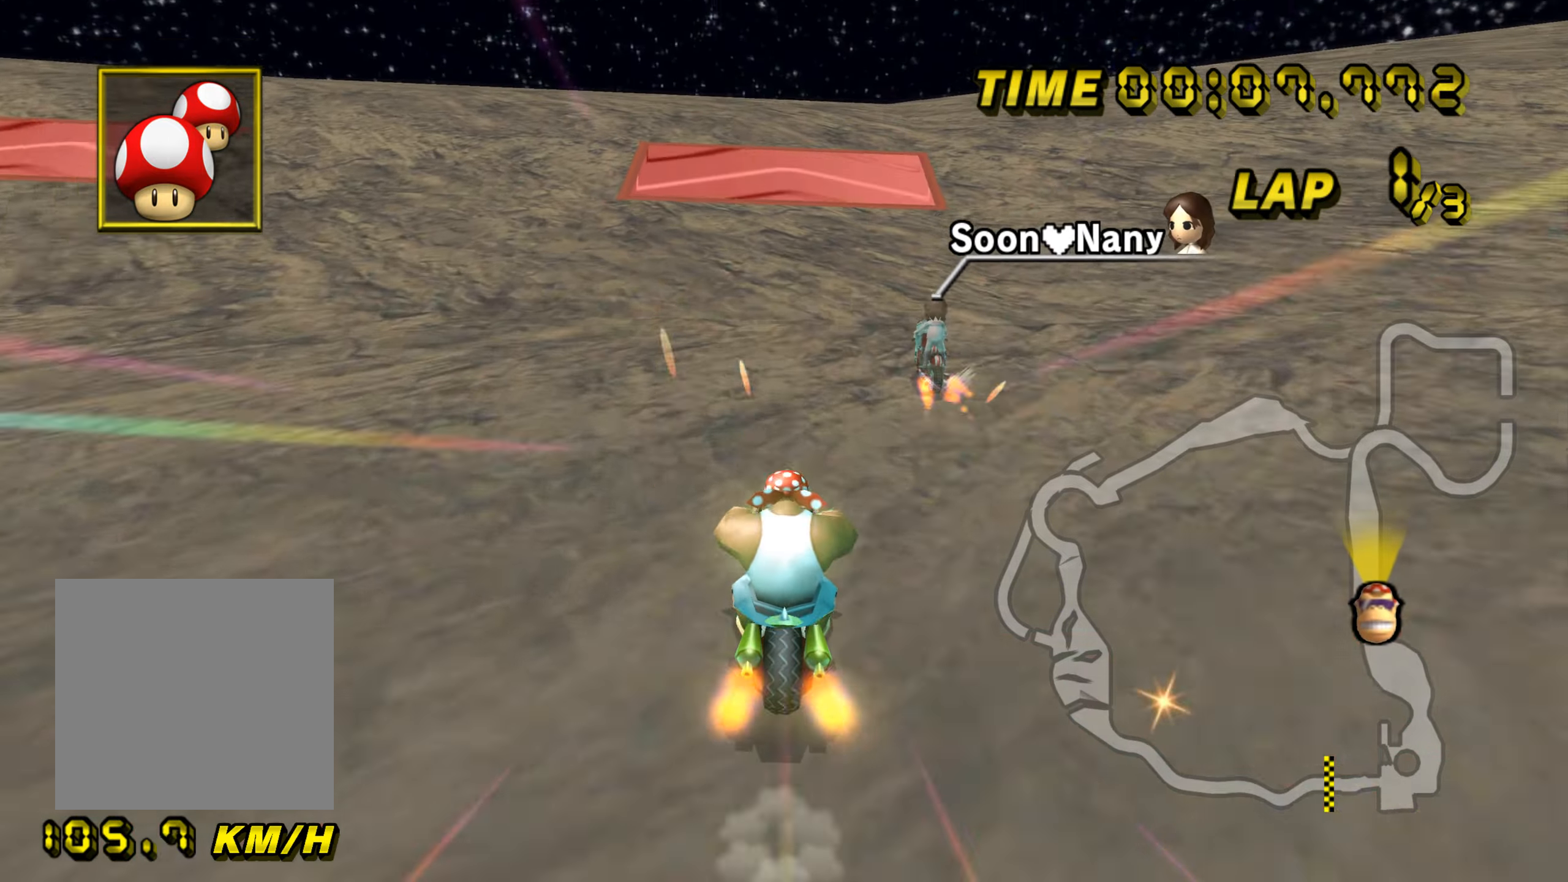
{"buttons": ["A"], "left_stick": "up", "events": [[317, "left_stick", "up"]]}
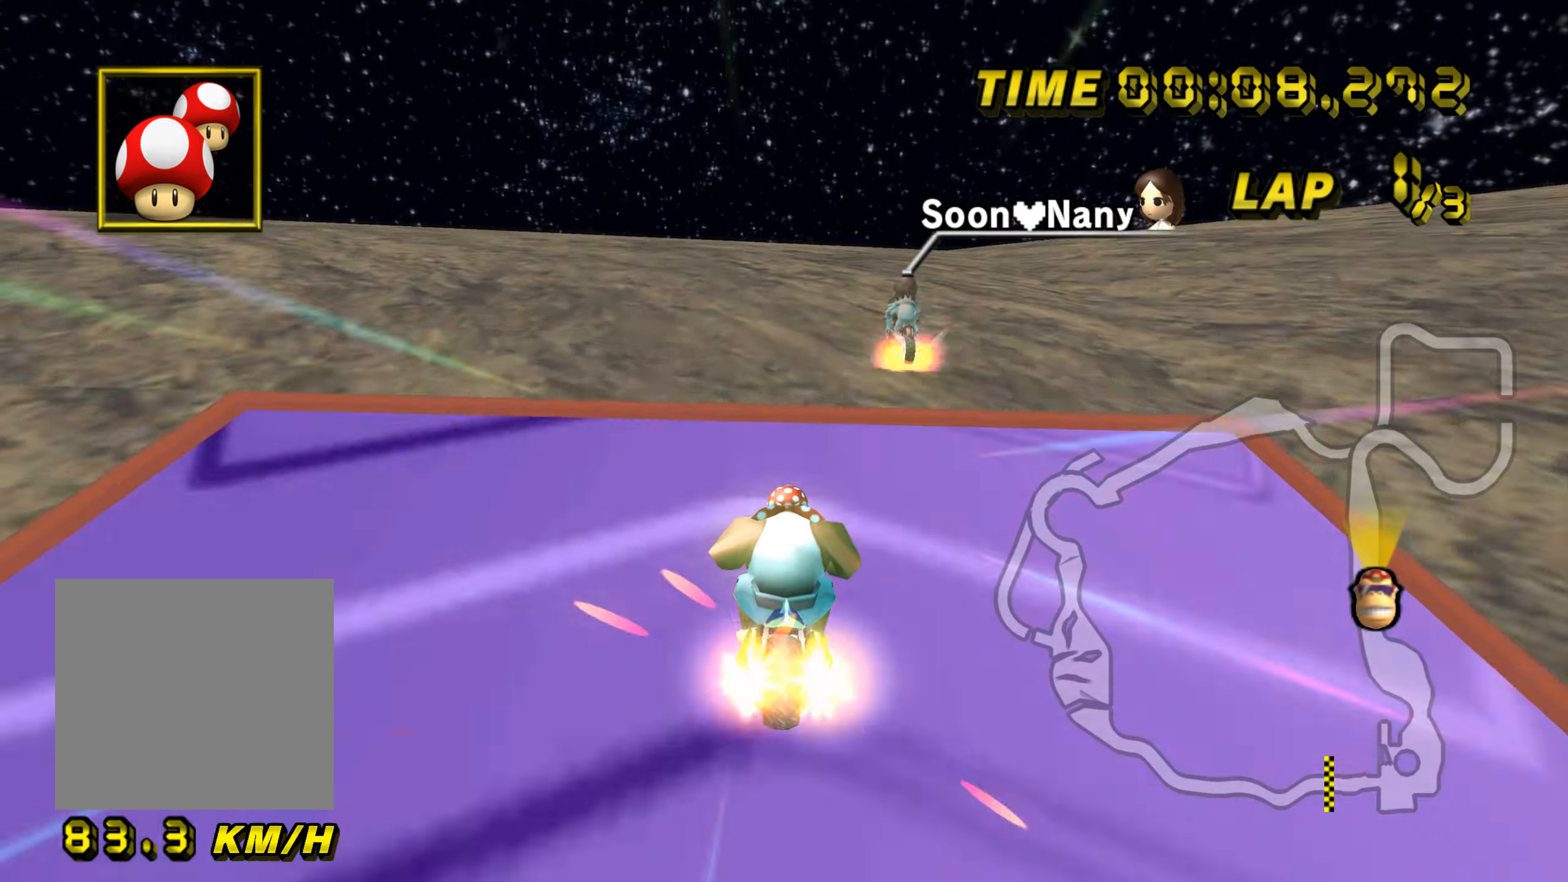
{"buttons": ["A"], "left_stick": "up", "events": []}
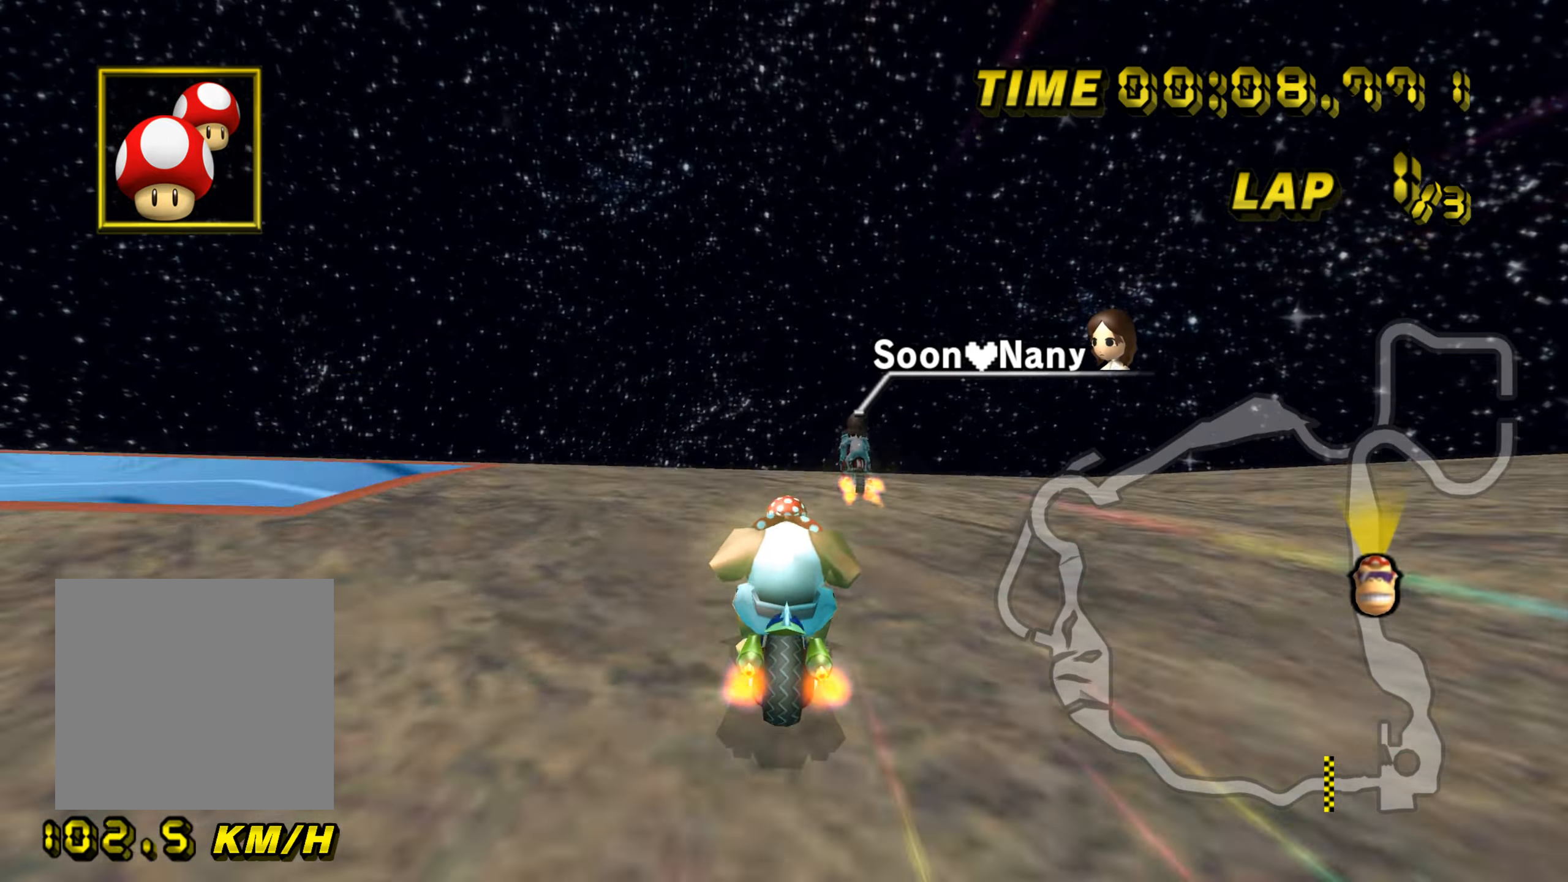
{"buttons": ["A"], "left_stick": "up-left", "events": [[484, "left_stick", "up-left"]]}
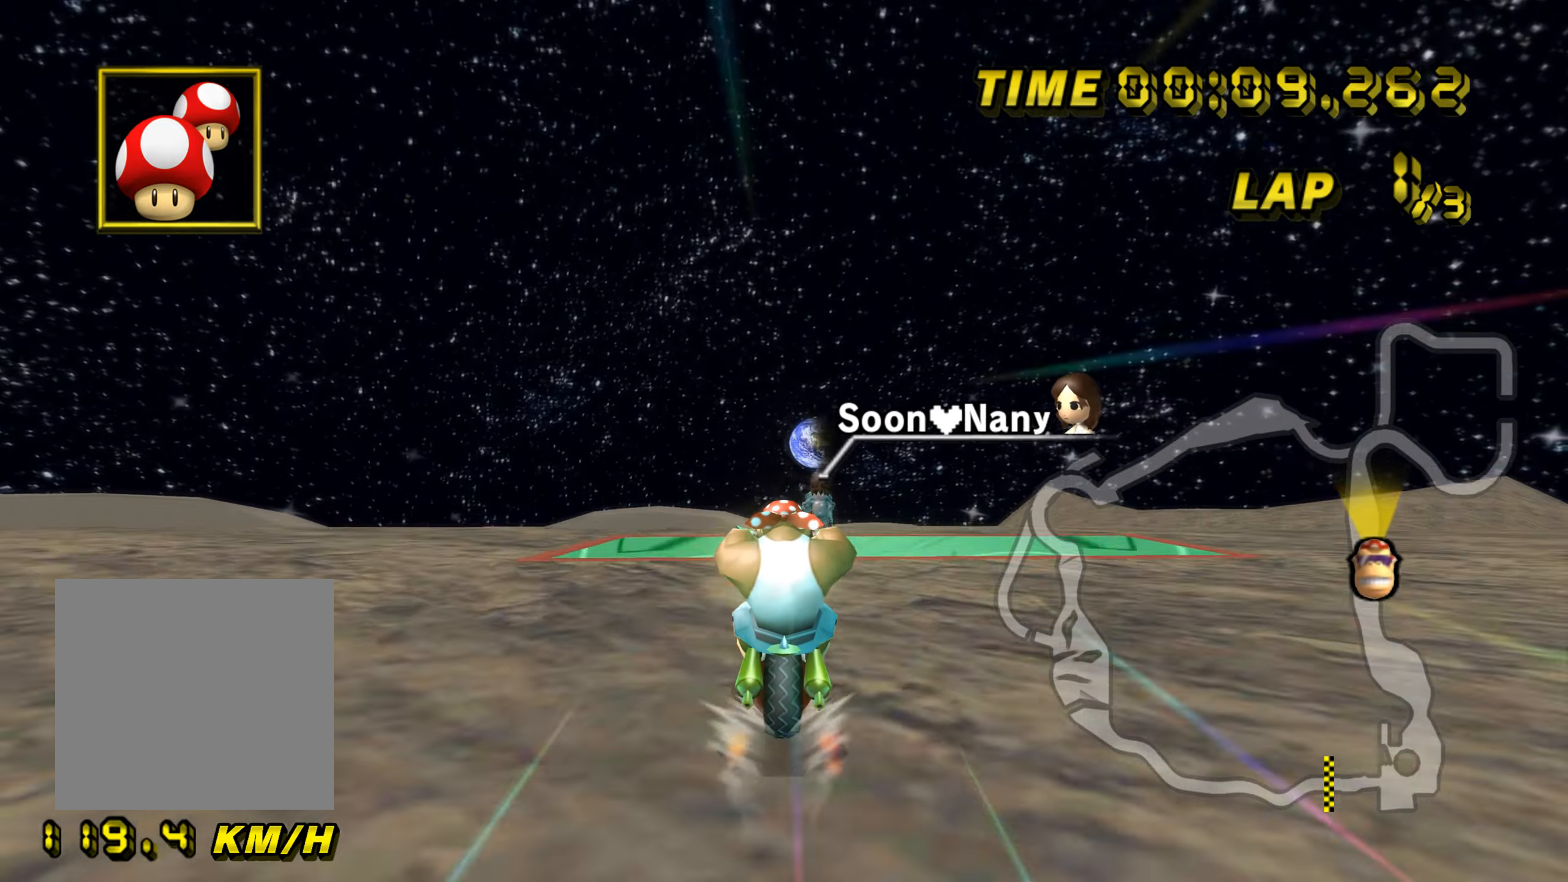
{"buttons": ["A"], "left_stick": "left", "events": [[317, "left_stick", "center"], [450, "left_stick", "left"]]}
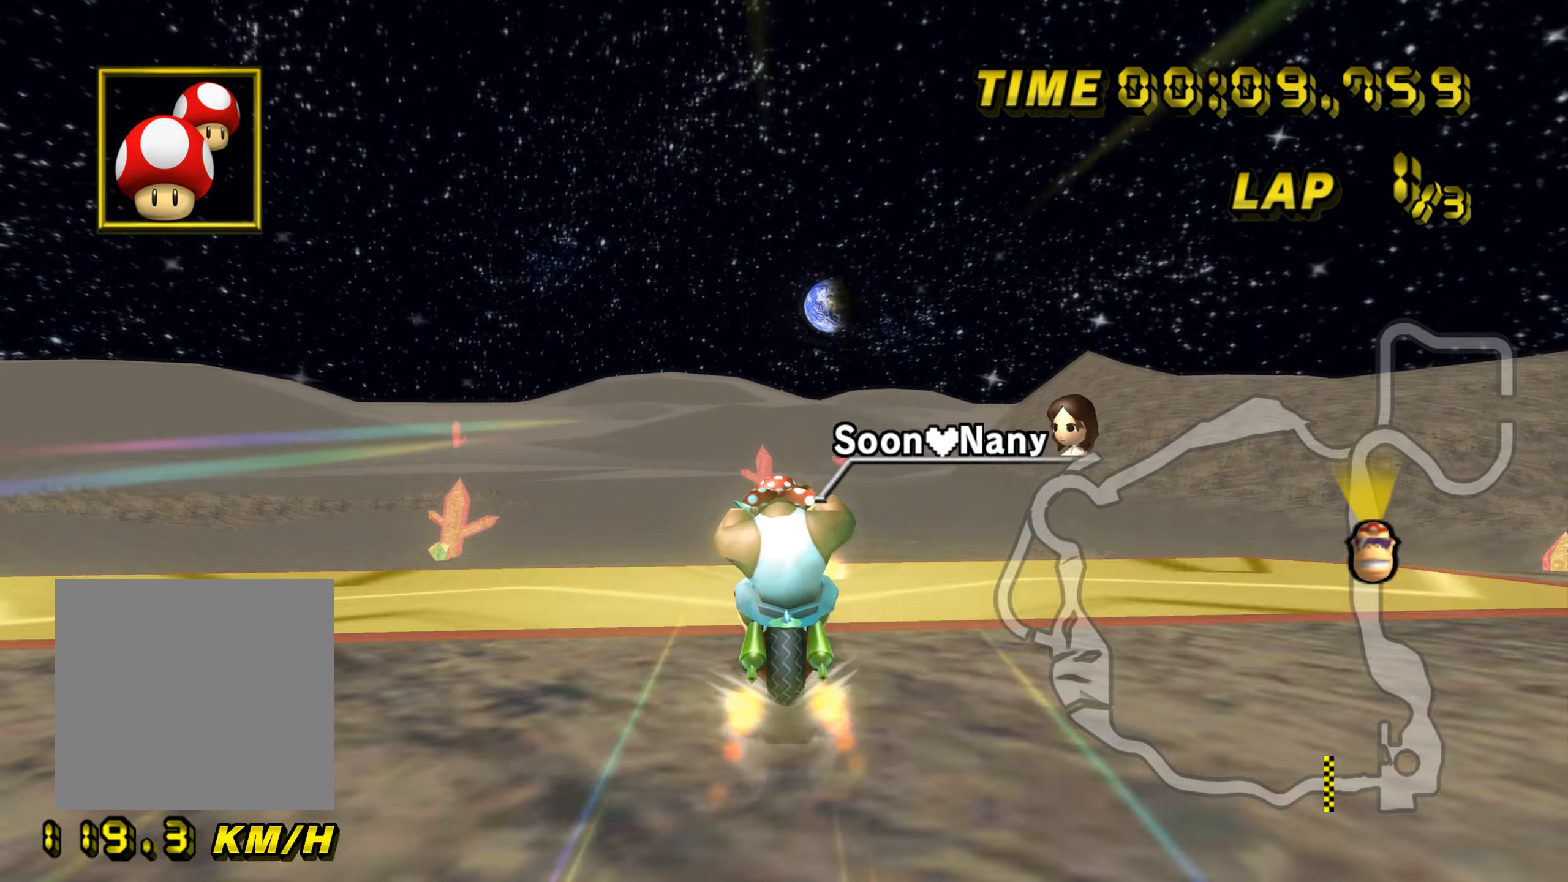
{"buttons": ["A"], "left_stick": "up", "events": [[184, "left_stick", "up-left"], [317, "left_stick", "up"]]}
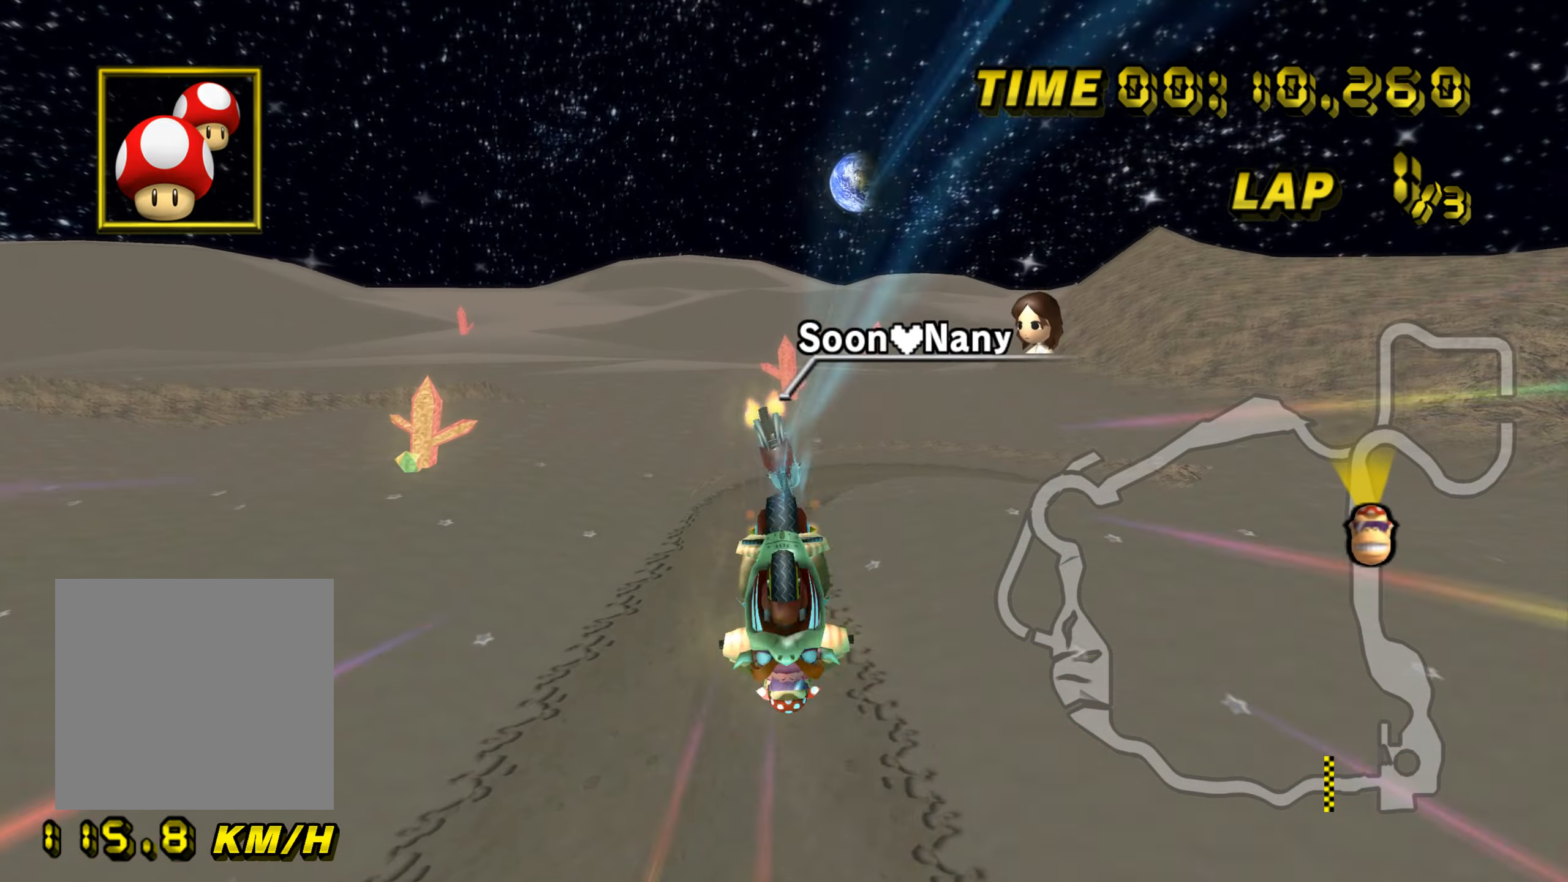
{"buttons": ["A"], "left_stick": "up", "events": []}